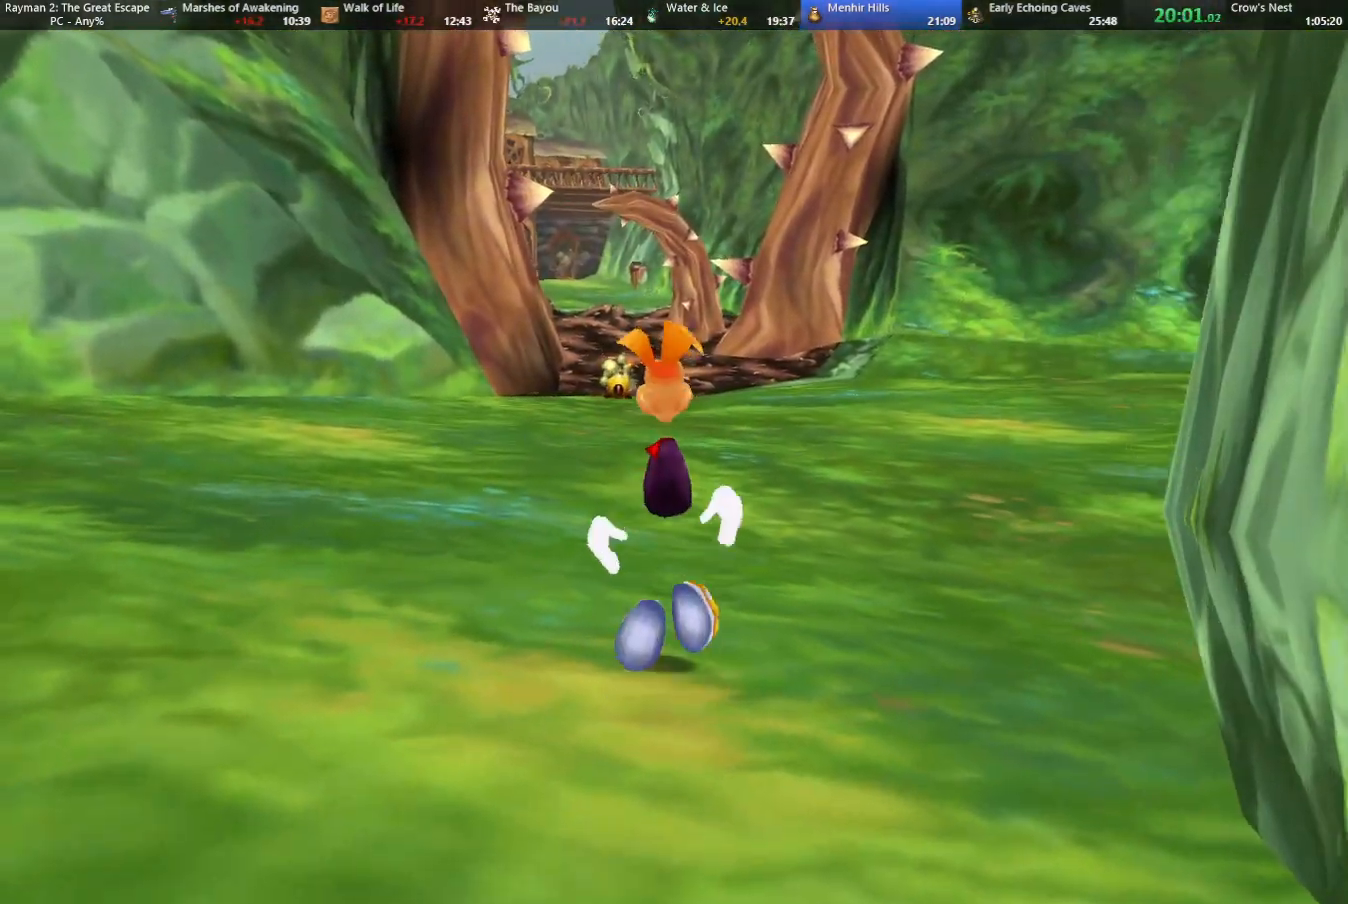
Gameplay with keyboard; each line is a JSON object with the keys held at the frame after it. "events" lists presses ("down") and releases ("up") of "cam", "camf", "caml", "camr", "dive", "down", "jump", "left", "menu", "right", "shoot", "strafe", "think" and "up" between this image and that frame as [ms after this image, input, new state], when the widget could be followed in between. No other keys are recorded. Mouse input is not recorded. Key names are as the overlay labels them; some are game actions (e.g. jump) rather than physical keys.
{"keys": ["up"], "events": []}
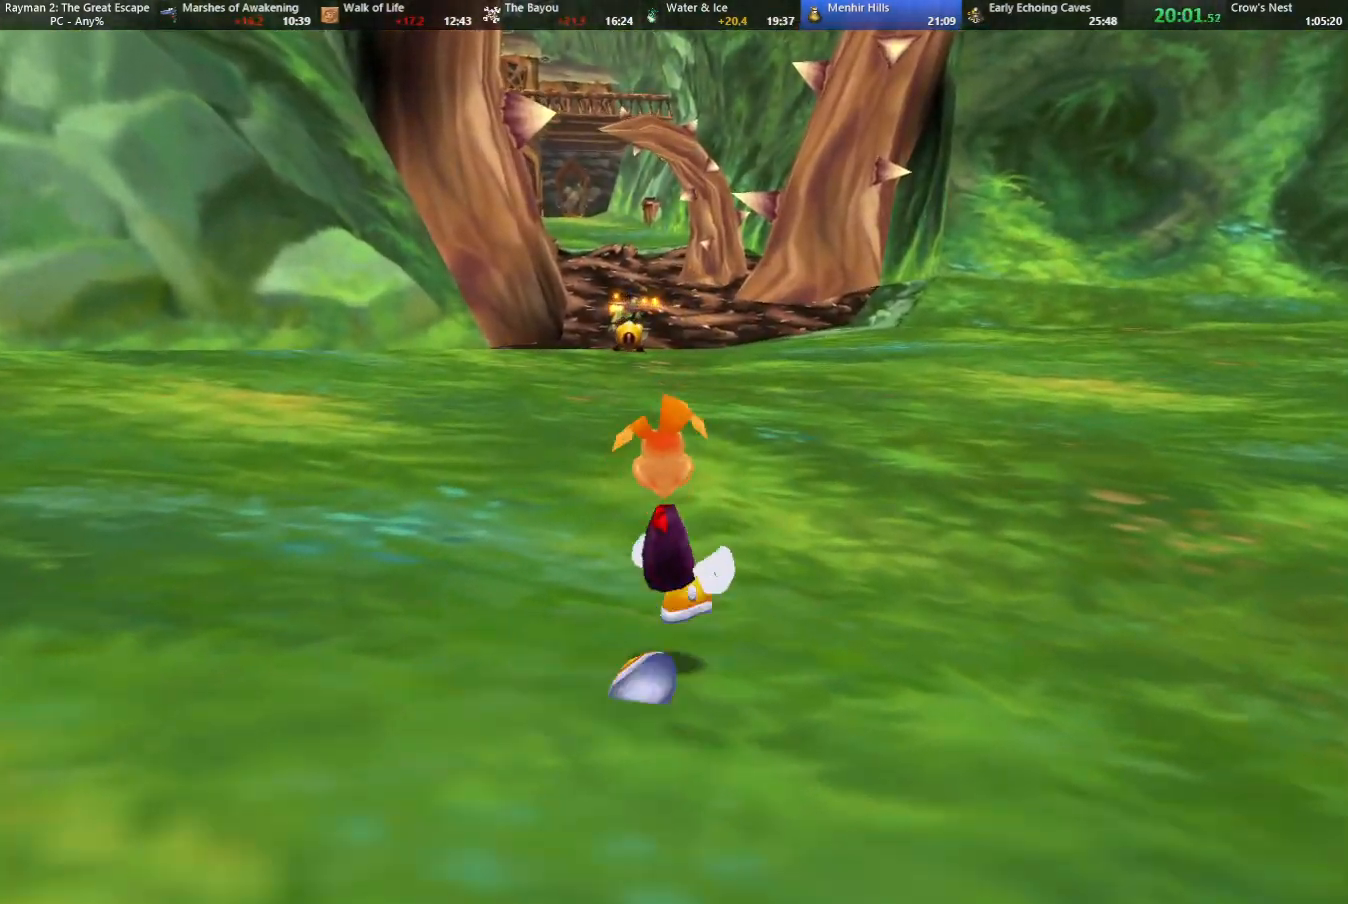
{"keys": ["up"], "events": []}
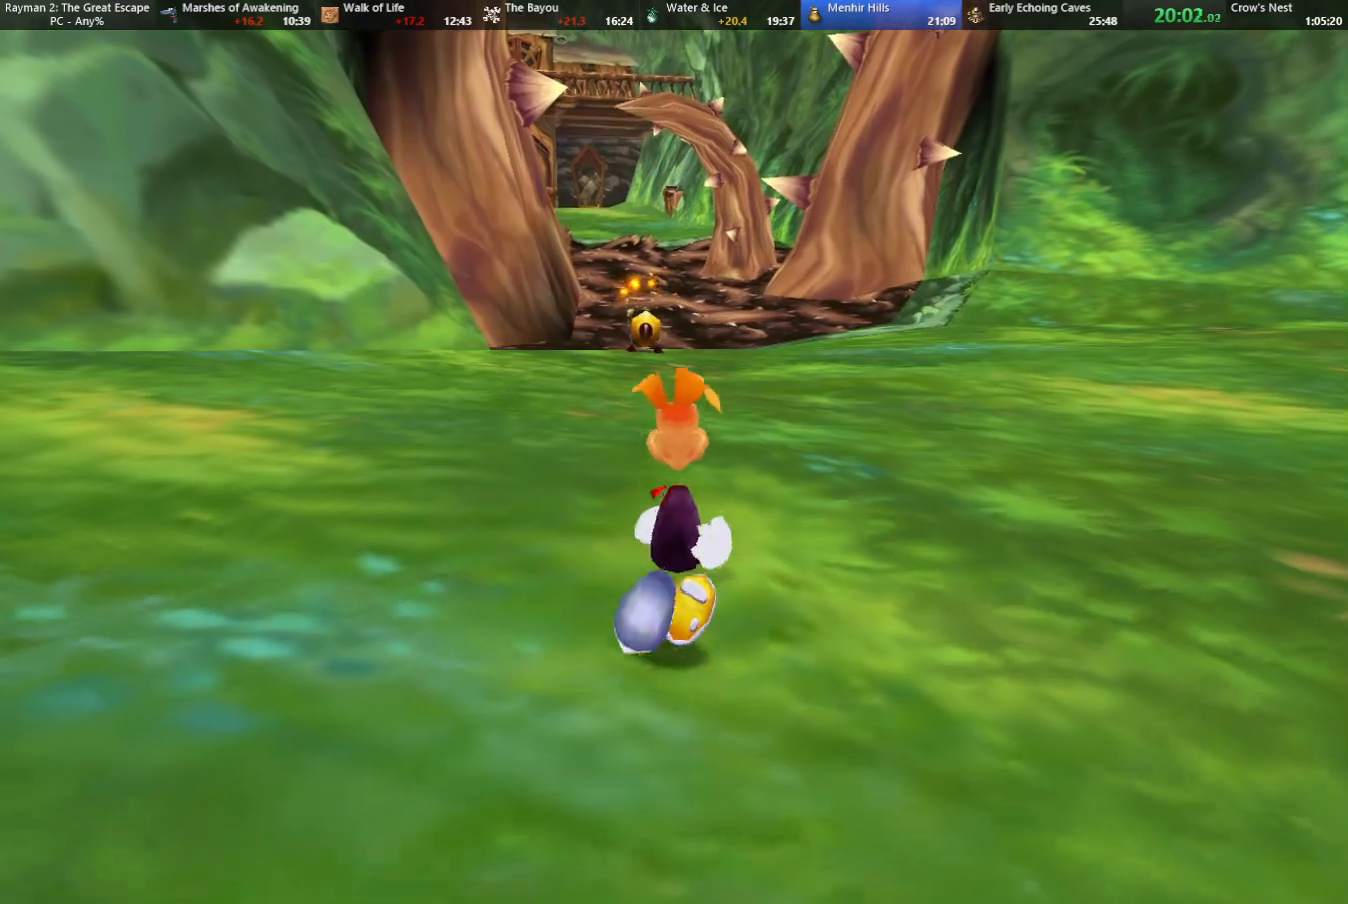
{"keys": ["up"], "events": []}
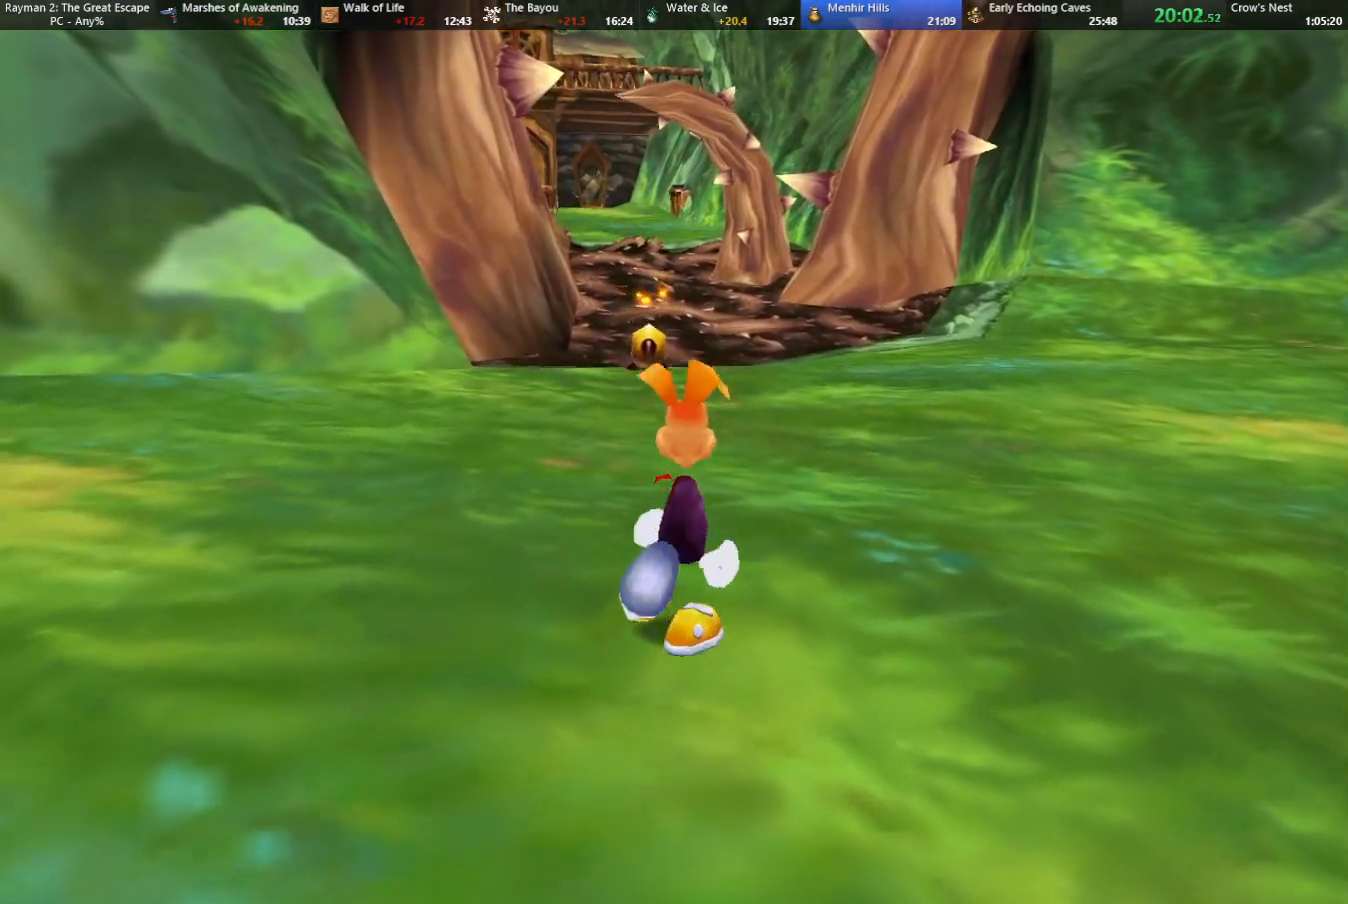
{"keys": ["up"], "events": []}
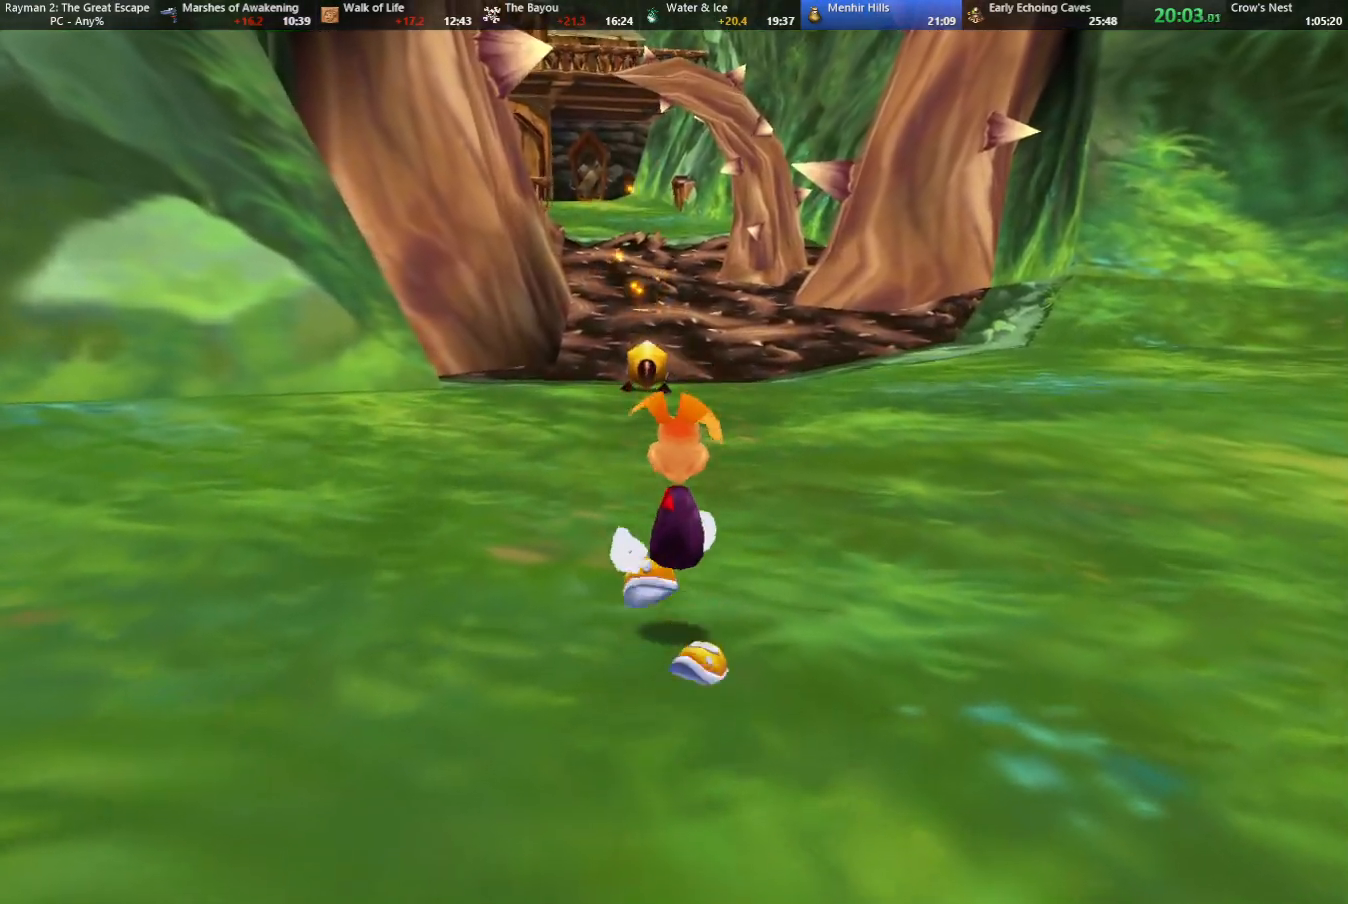
{"keys": ["up"], "events": []}
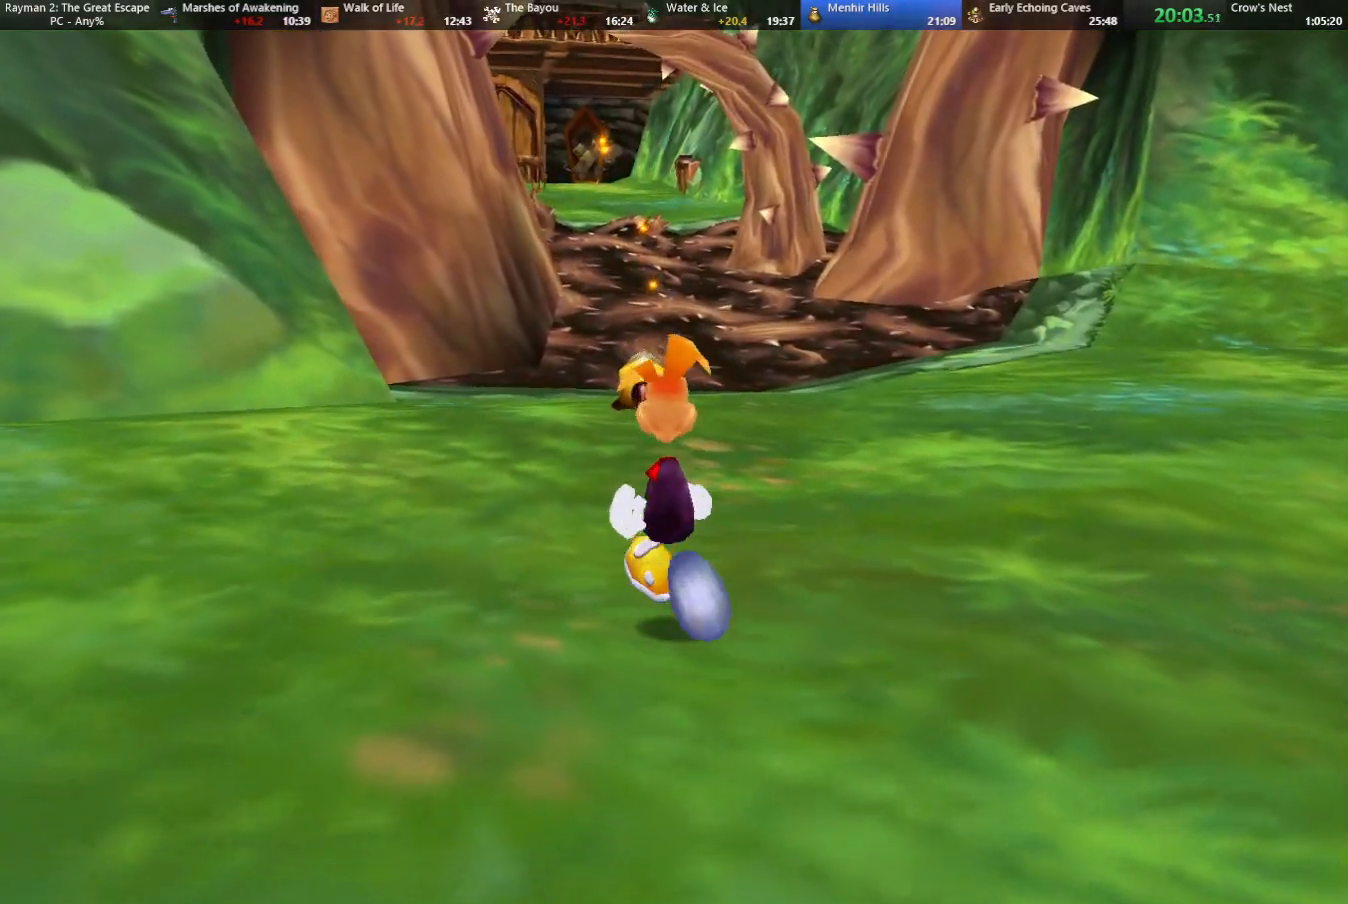
{"keys": ["up"], "events": []}
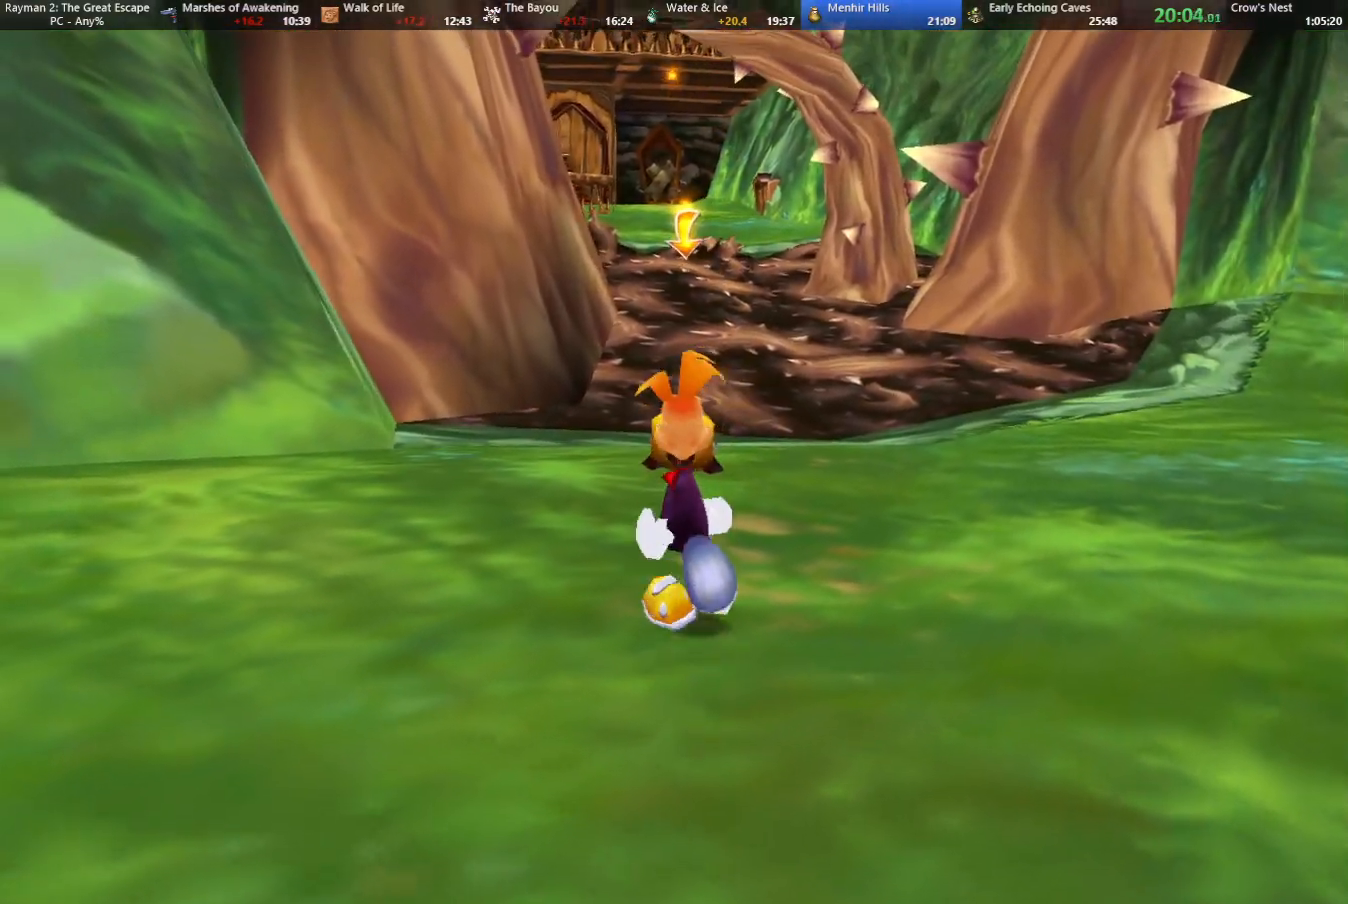
{"keys": ["up"], "events": []}
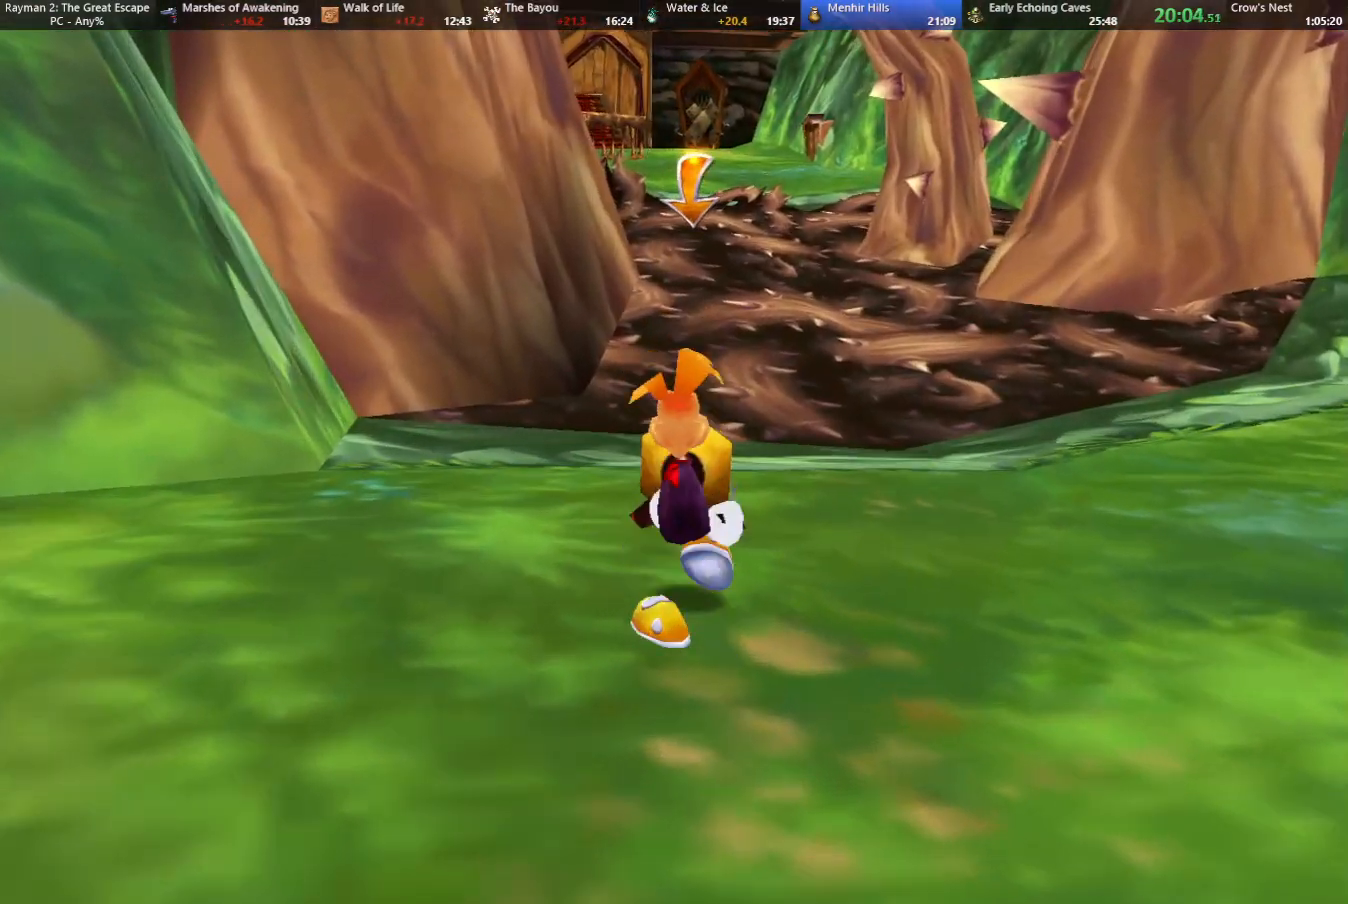
{"keys": ["left"], "events": [[300, "left", "down"], [300, "up", "up"]]}
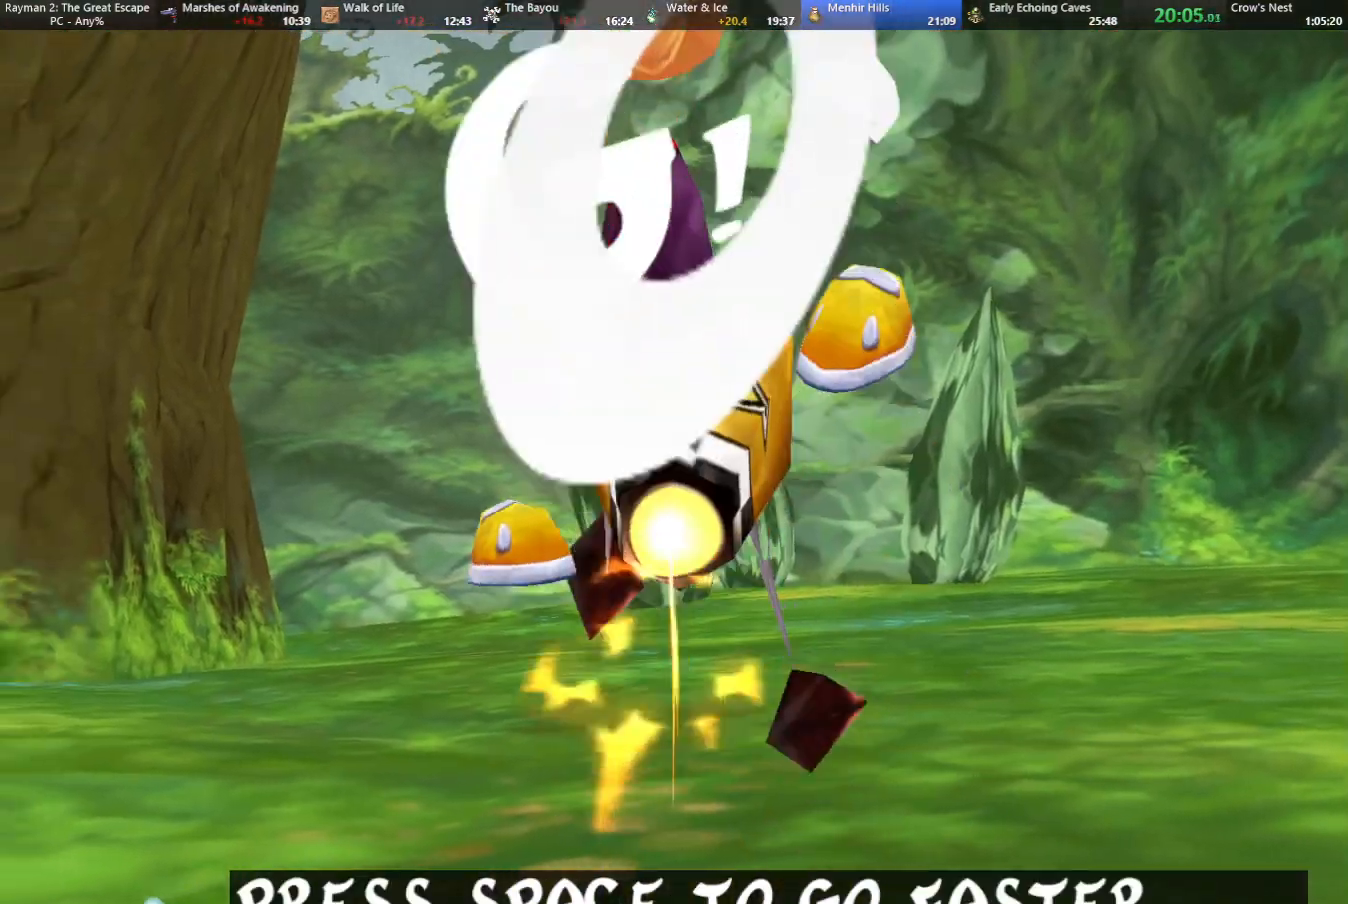
{"keys": ["left"], "events": []}
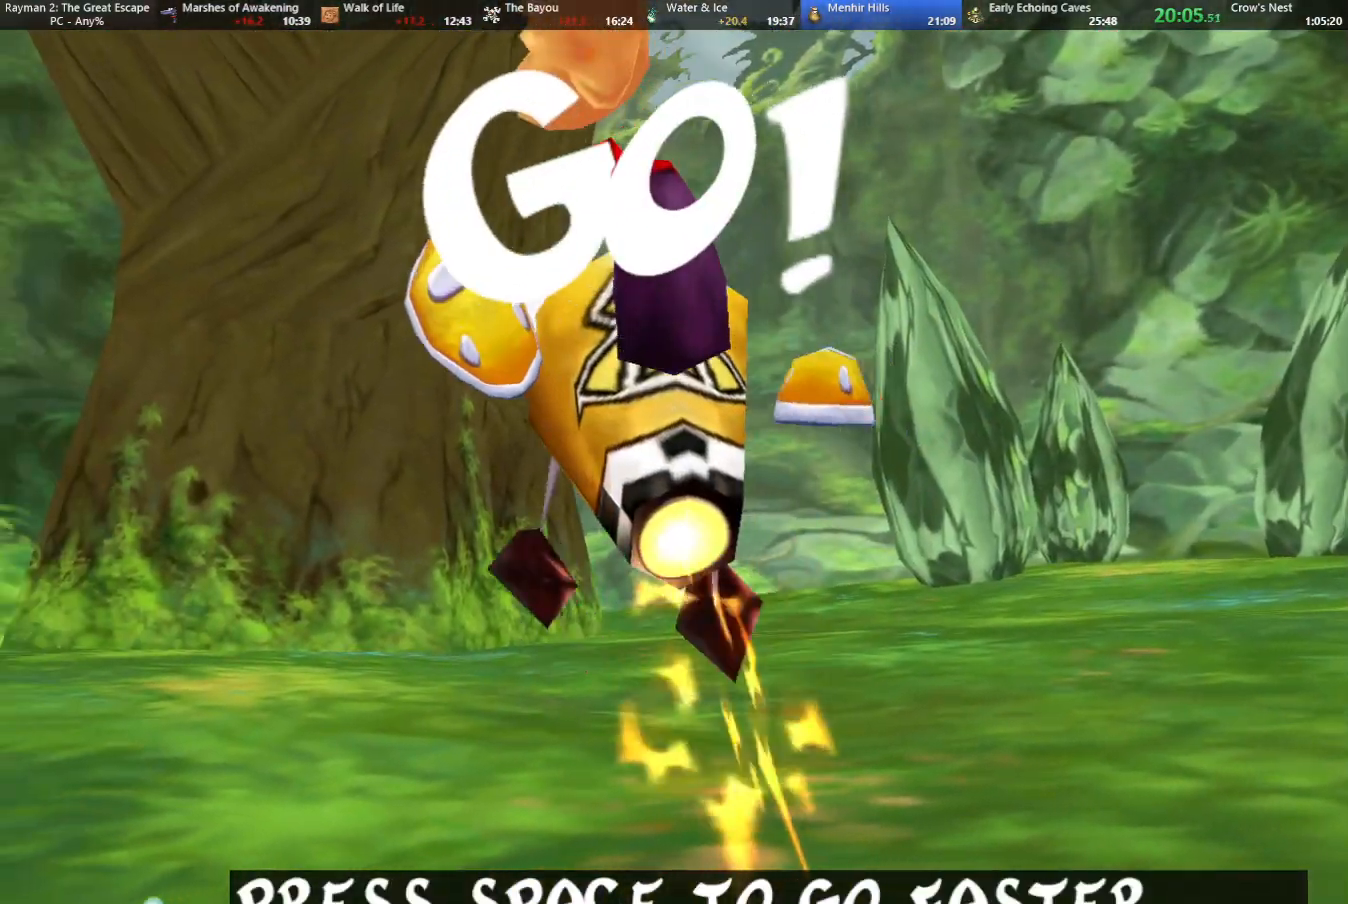
{"keys": ["left"], "events": []}
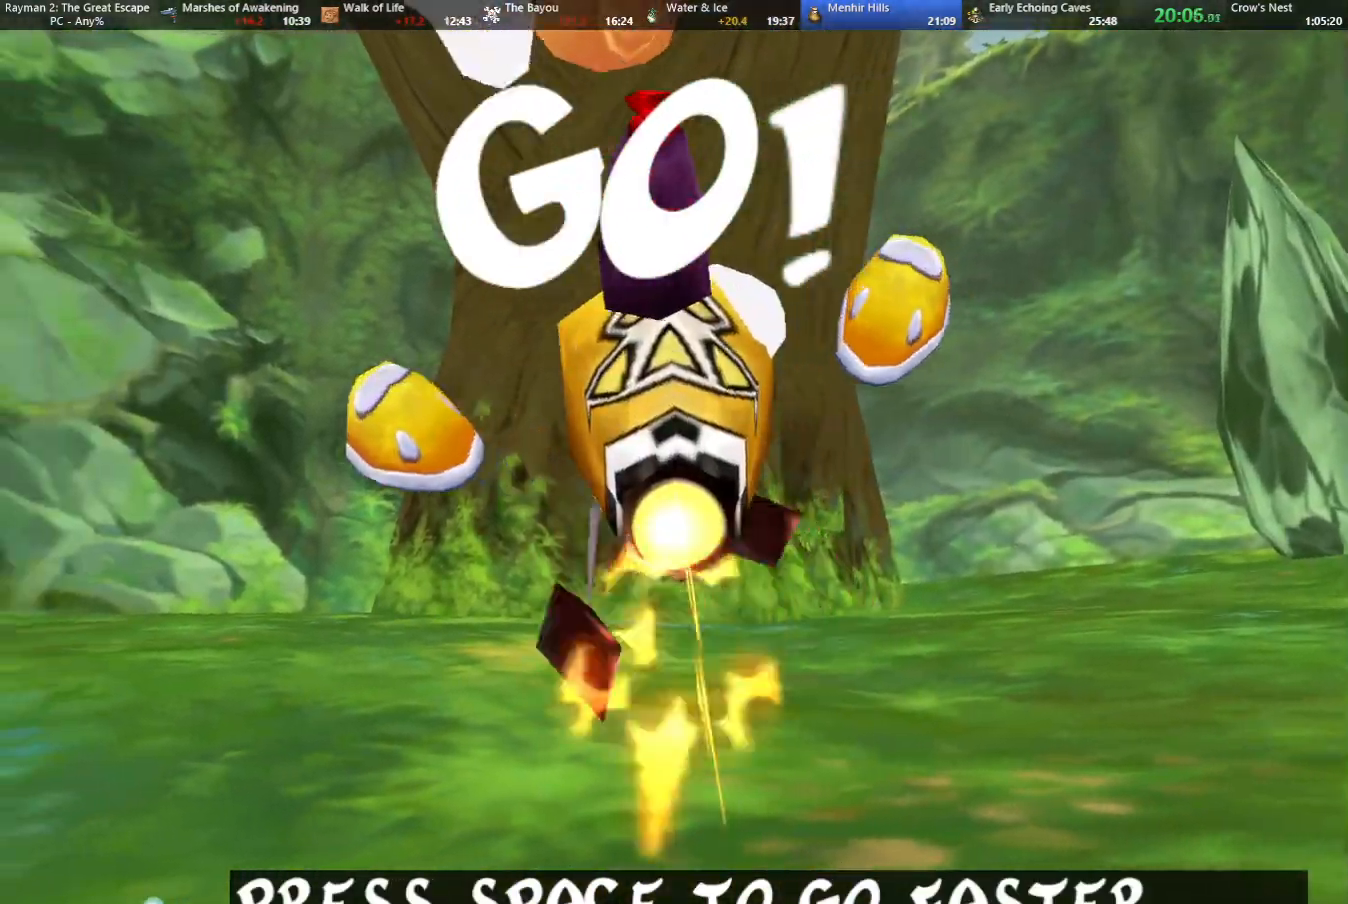
{"keys": ["left"], "events": []}
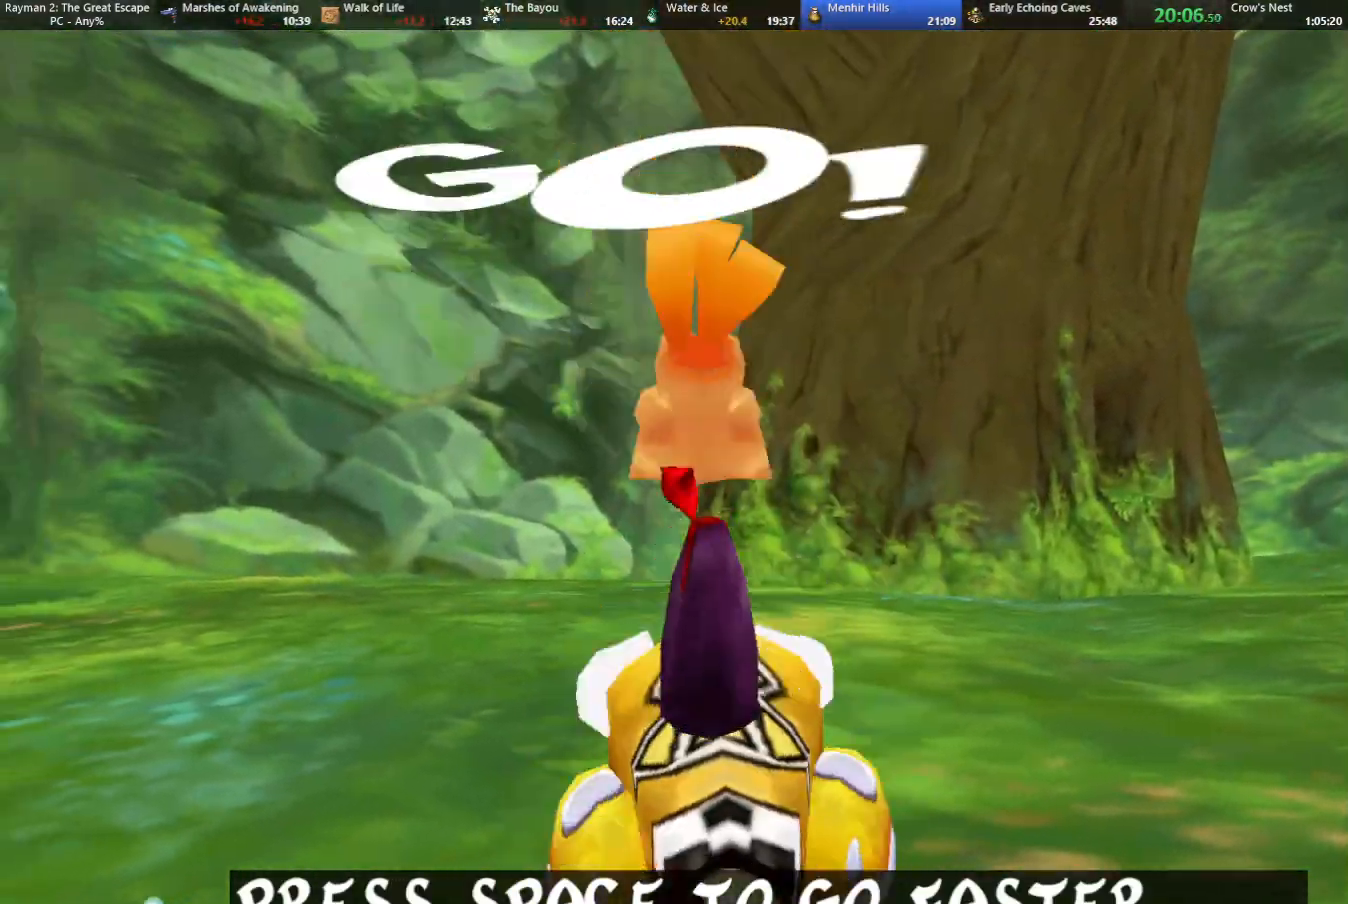
{"keys": ["left"], "events": []}
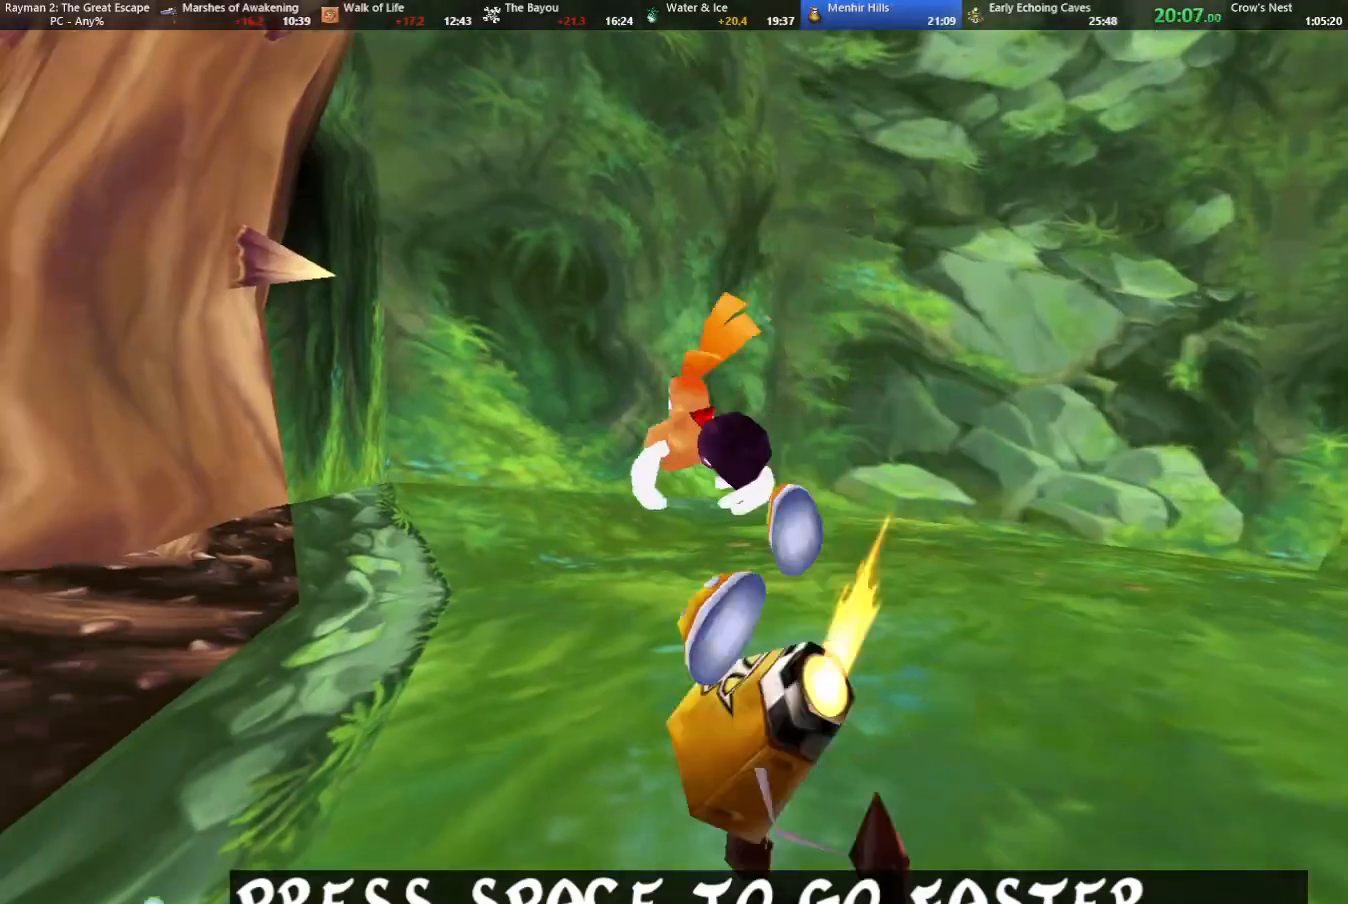
{"keys": ["left", "shoot", "up"], "events": [[283, "shoot", "down"], [383, "shoot", "up"], [467, "shoot", "down"], [467, "up", "down"]]}
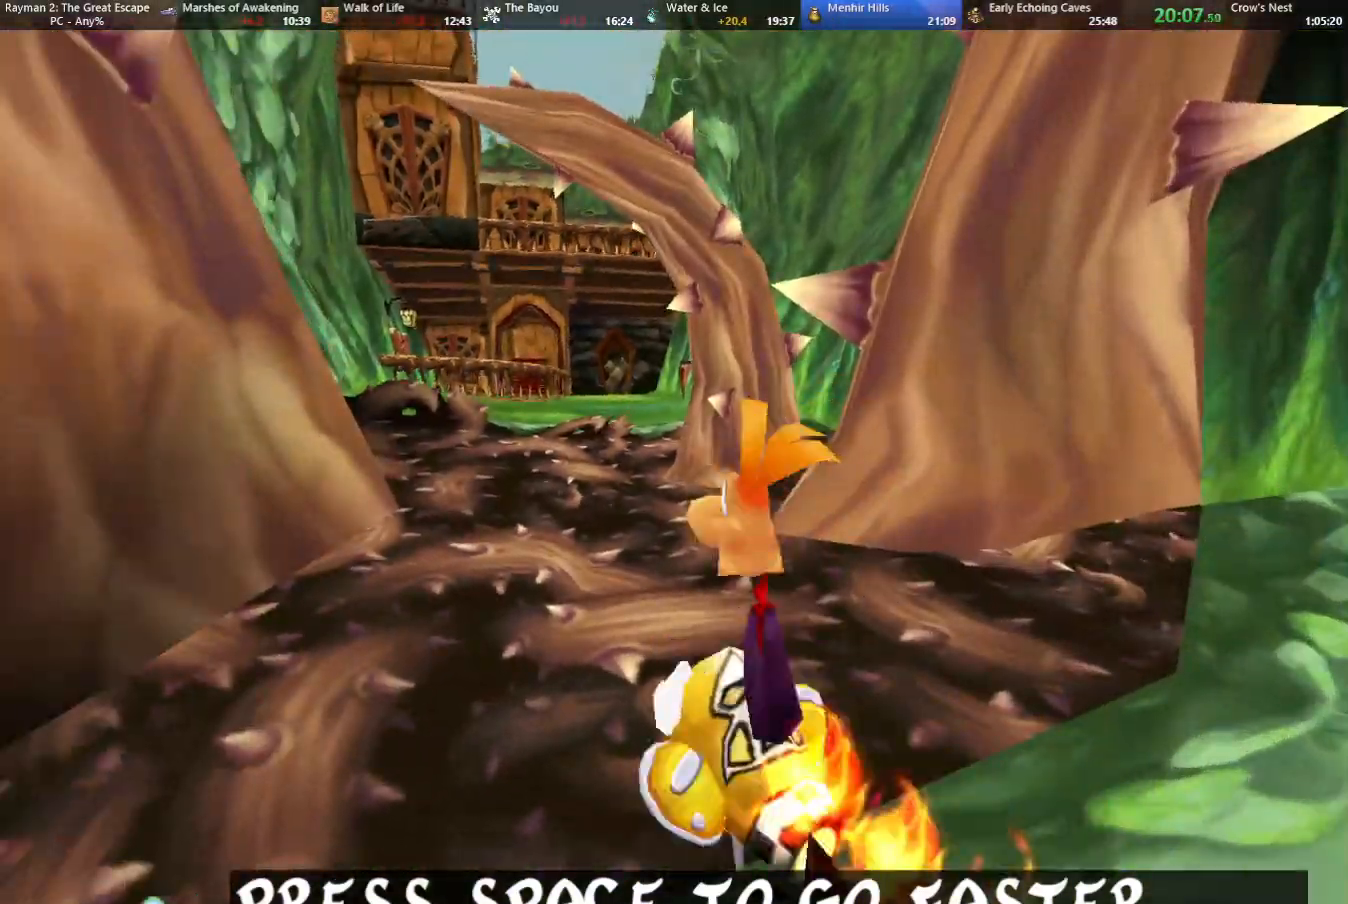
{"keys": ["shoot", "up"], "events": [[17, "left", "up"], [67, "right", "down"], [67, "shoot", "up"], [117, "shoot", "down"], [217, "shoot", "up"], [267, "shoot", "down"], [350, "shoot", "up"], [433, "right", "up"], [433, "shoot", "down"]]}
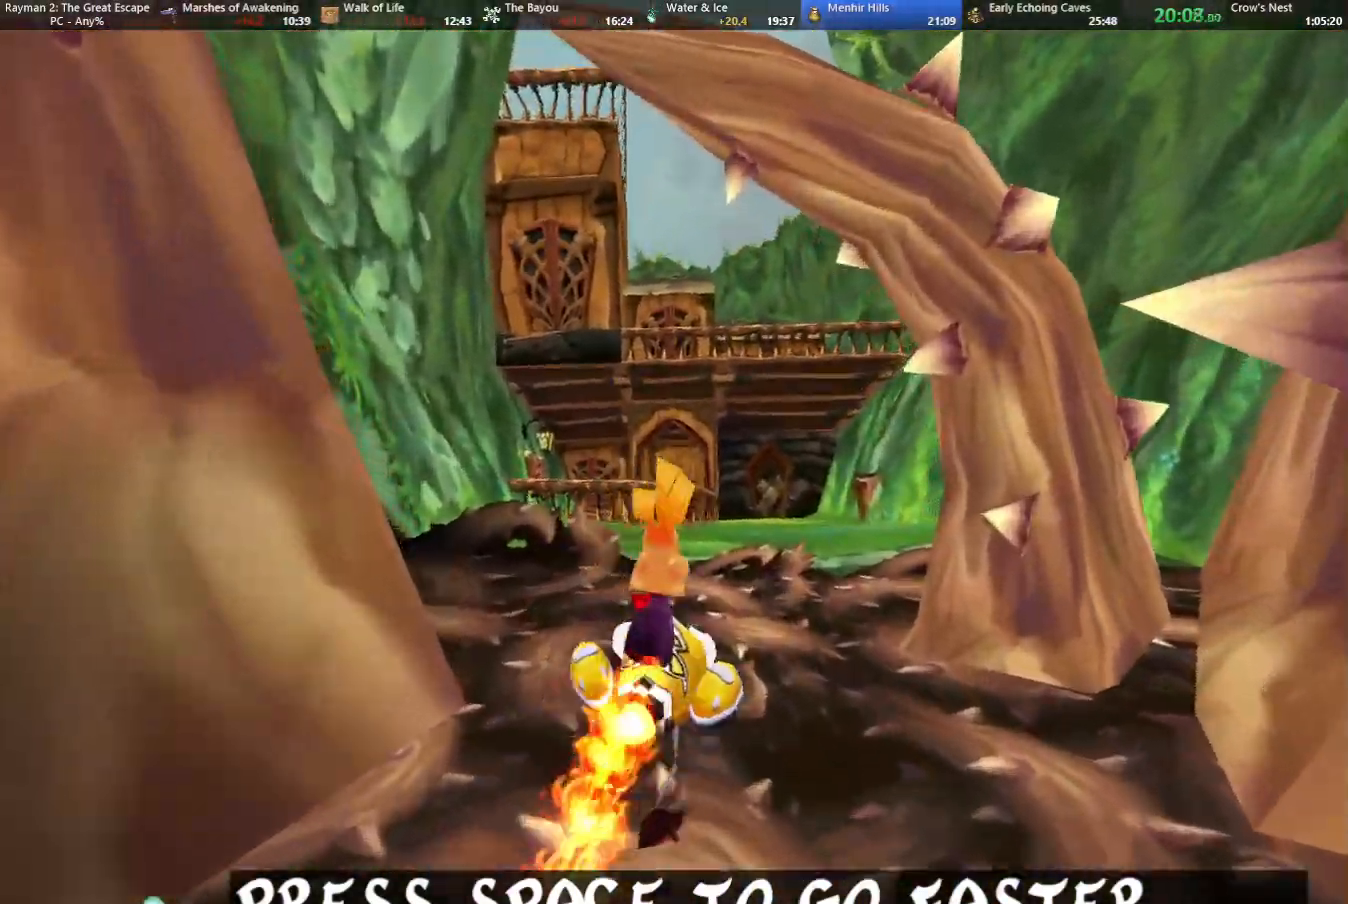
{"keys": ["up"], "events": [[33, "shoot", "up"], [83, "shoot", "down"], [183, "shoot", "up"], [267, "shoot", "down"], [317, "shoot", "up"], [367, "right", "down"], [417, "right", "up"], [417, "shoot", "down"], [500, "shoot", "up"]]}
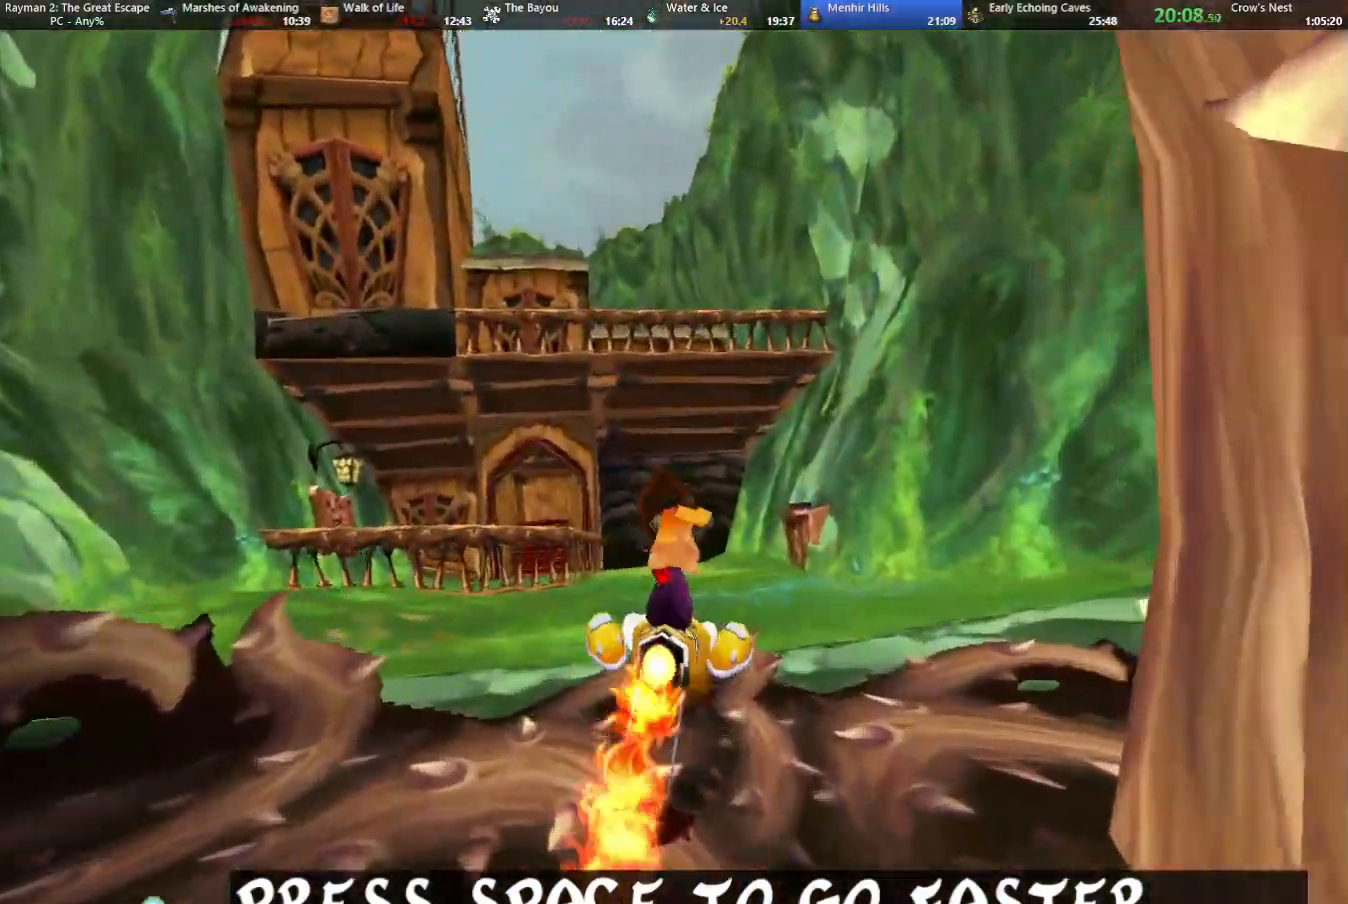
{"keys": ["up"], "events": [[100, "shoot", "down"], [183, "shoot", "up"], [233, "left", "down"], [233, "shoot", "down"], [283, "left", "up"], [333, "shoot", "up"], [433, "shoot", "down"], [483, "shoot", "up"]]}
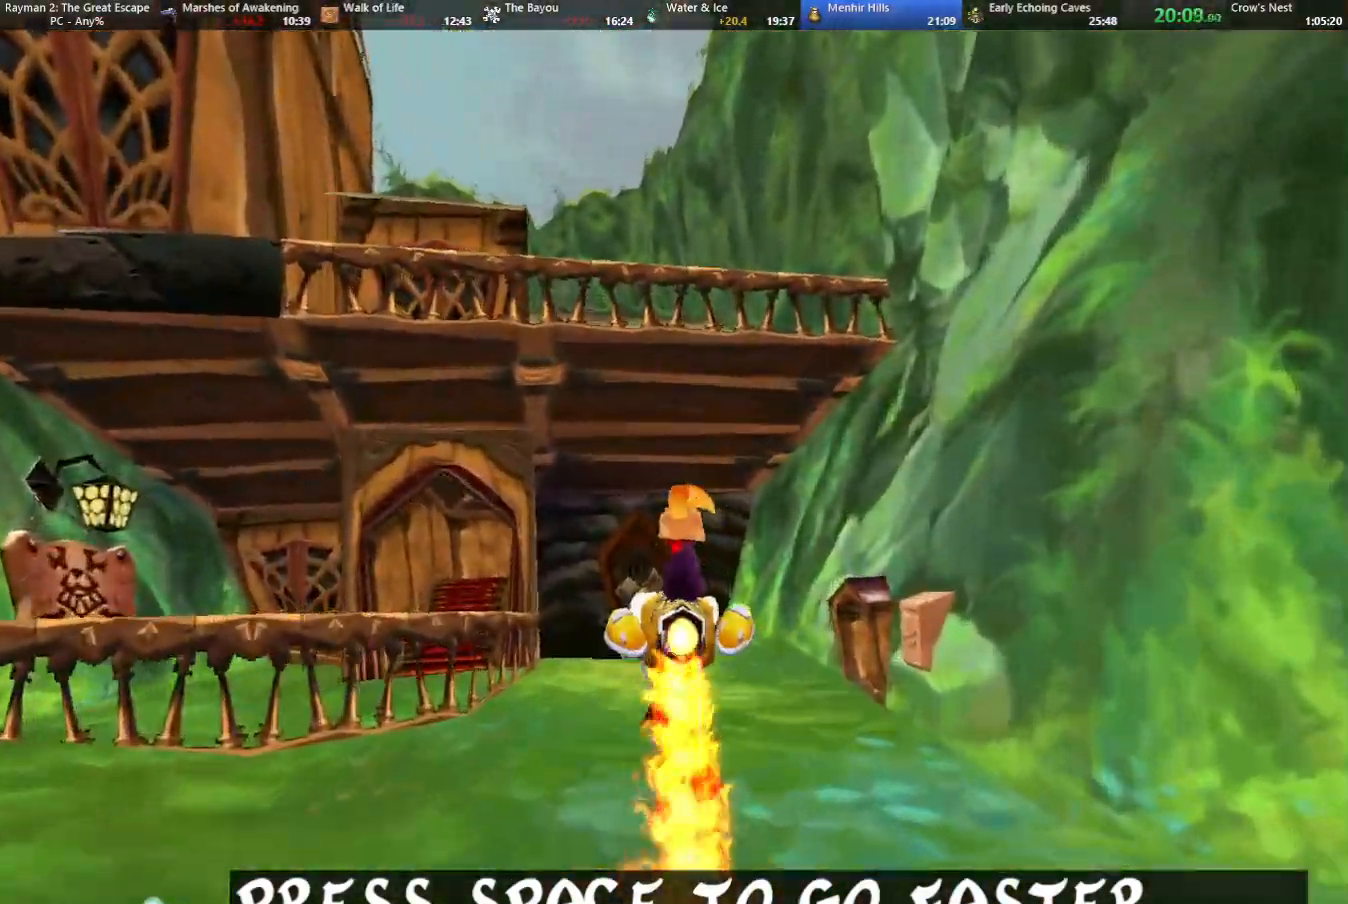
{"keys": ["jump", "up"], "events": [[67, "shoot", "down"], [150, "shoot", "up"], [250, "shoot", "down"], [300, "left", "down"], [350, "left", "up"], [400, "shoot", "up"], [483, "jump", "down"]]}
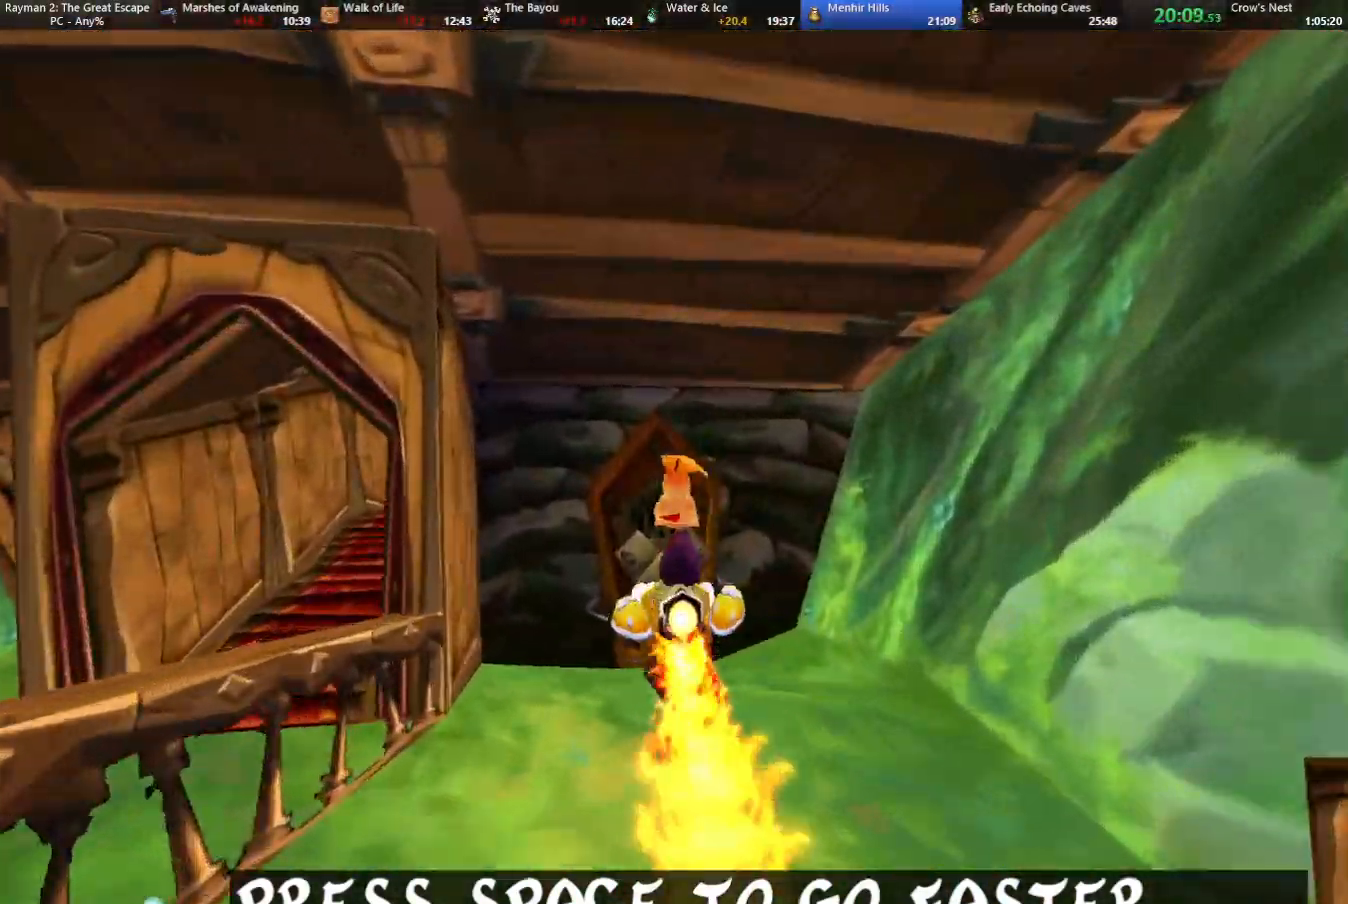
{"keys": ["up"], "events": [[183, "left", "down"], [233, "left", "up"], [350, "jump", "up"]]}
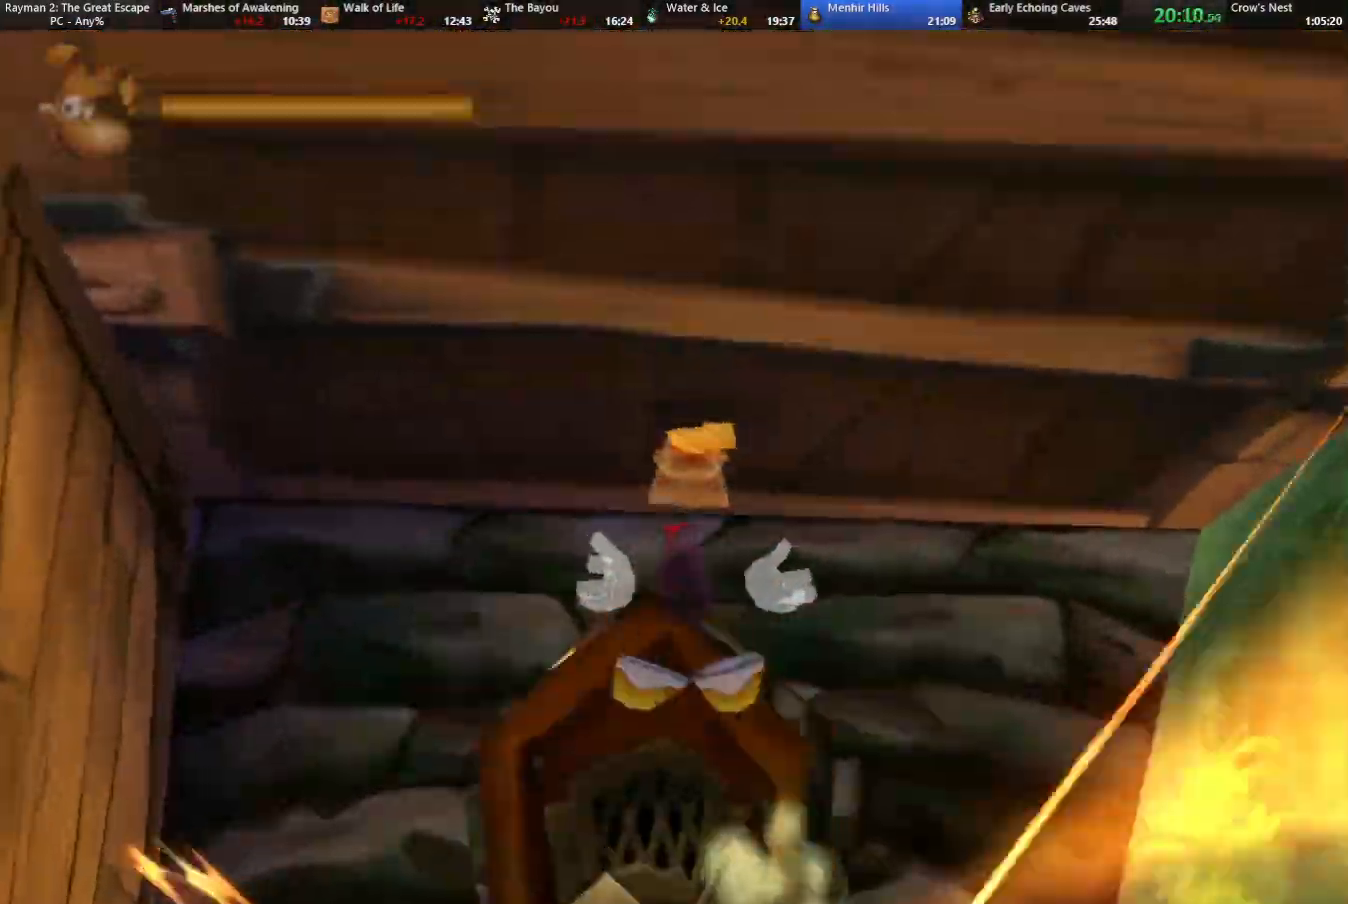
{"keys": ["shoot", "up"], "events": [[283, "shoot", "down"], [383, "shoot", "up"], [433, "shoot", "down"]]}
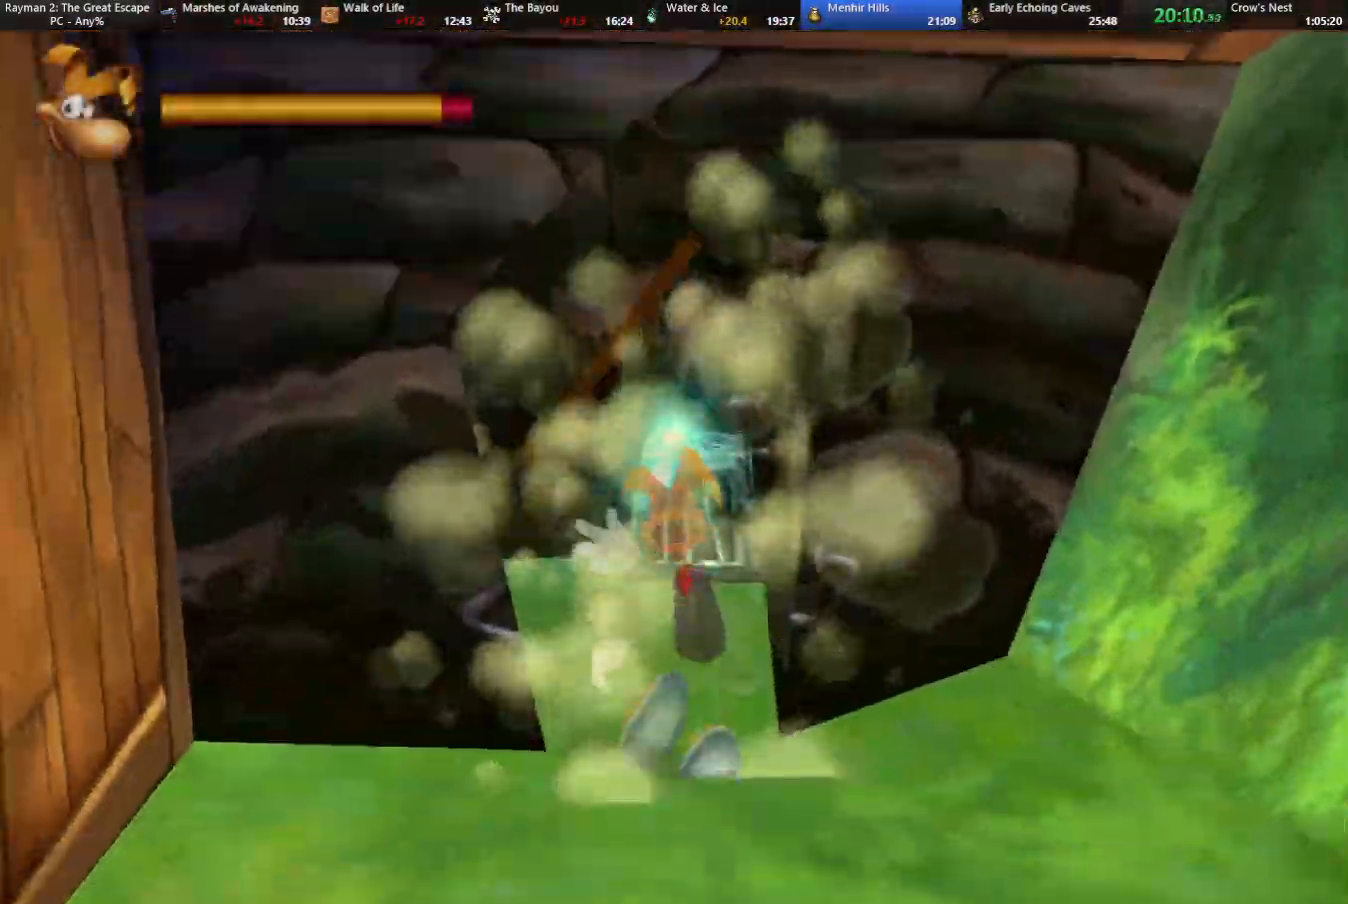
{"keys": ["down"], "events": [[17, "shoot", "up"], [100, "shoot", "down"], [100, "up", "up"], [150, "shoot", "up"], [250, "down", "down"], [250, "shoot", "down"], [333, "shoot", "up"]]}
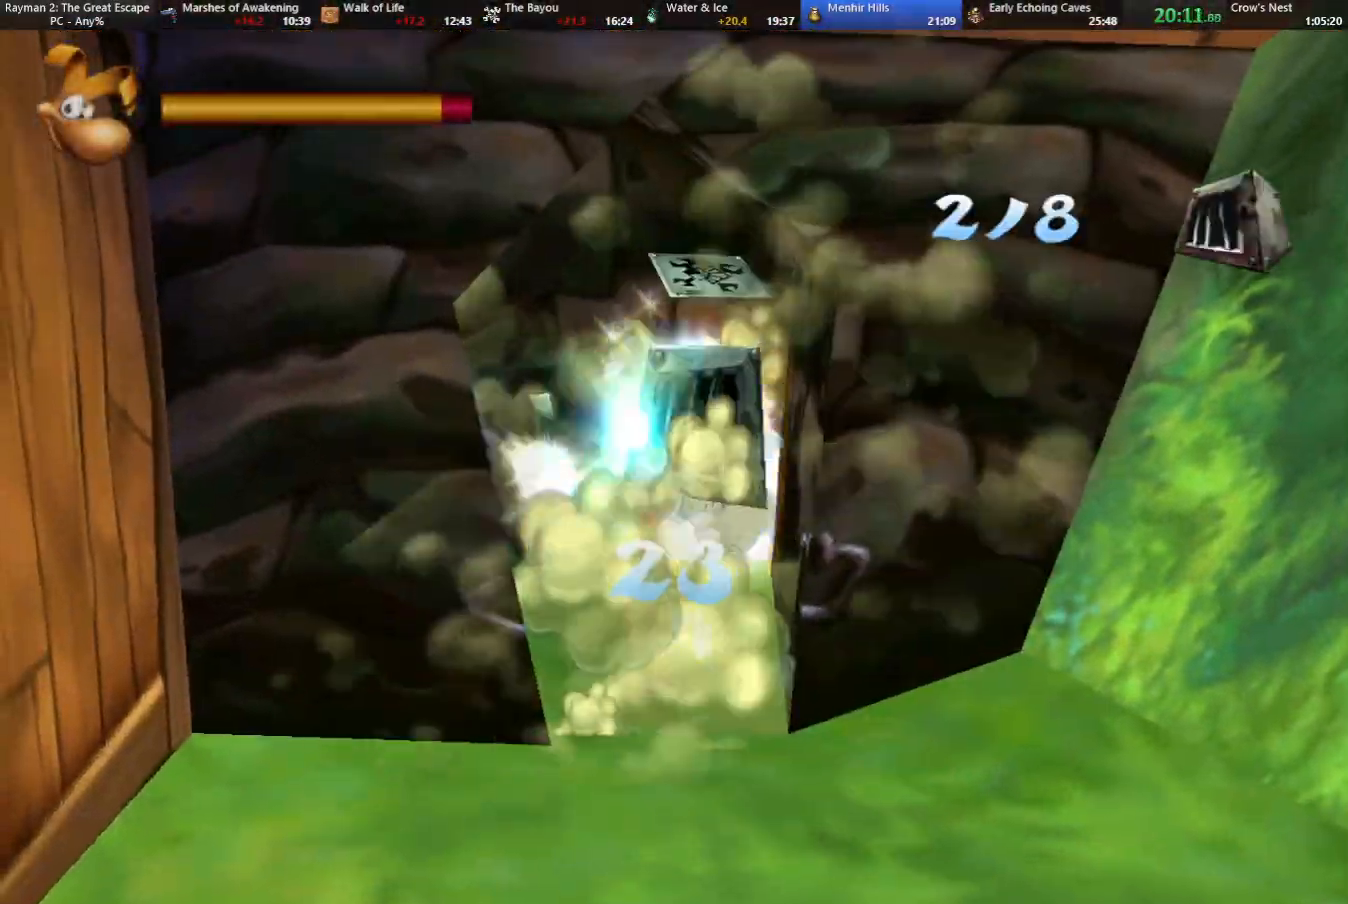
{"keys": ["down", "left"], "events": [[217, "left", "down"]]}
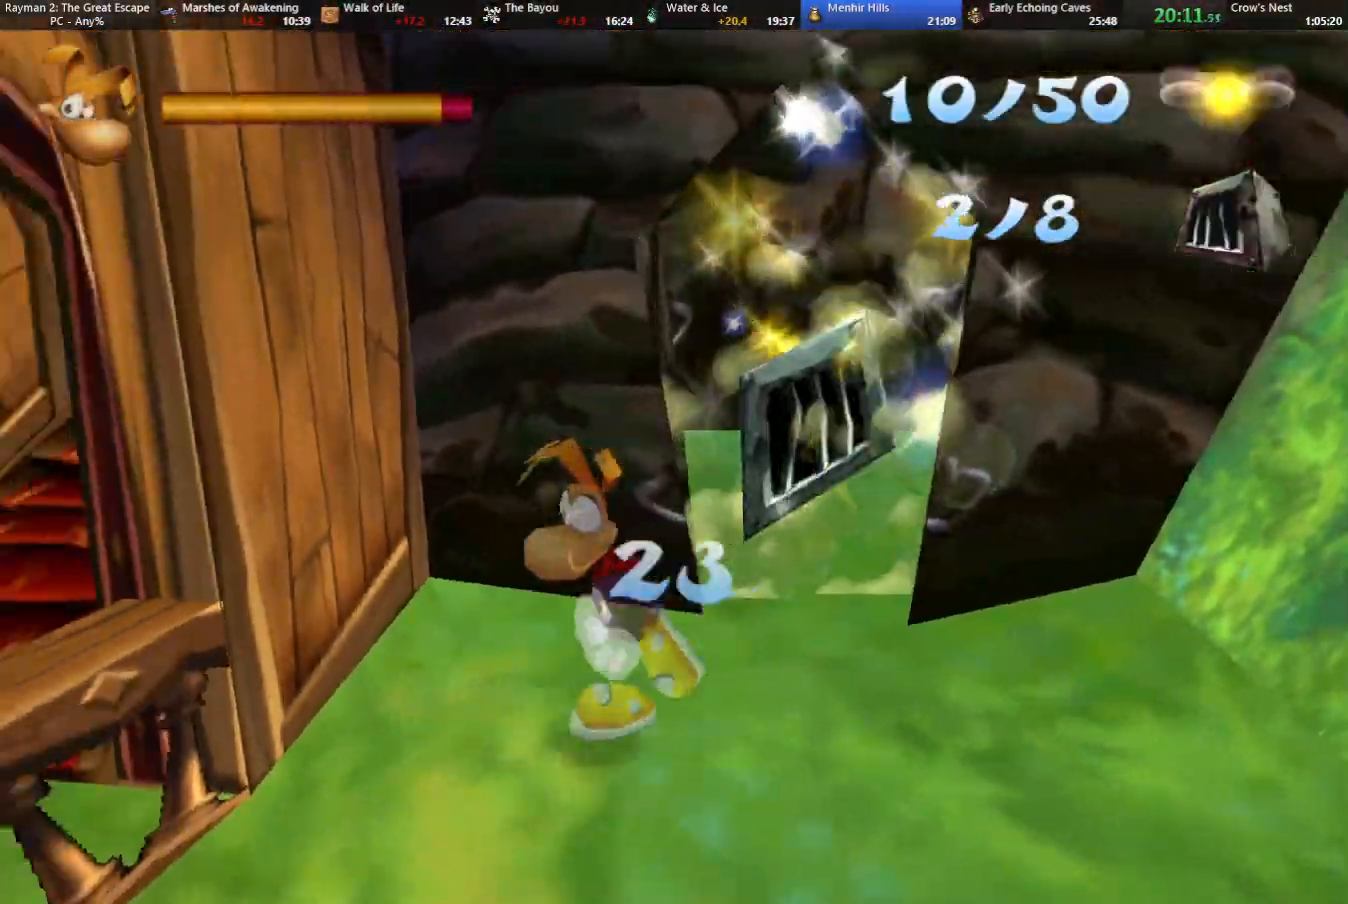
{"keys": ["jump", "left", "up"], "events": [[50, "jump", "down"], [233, "jump", "up"], [333, "down", "up"], [433, "up", "down"], [483, "jump", "down"]]}
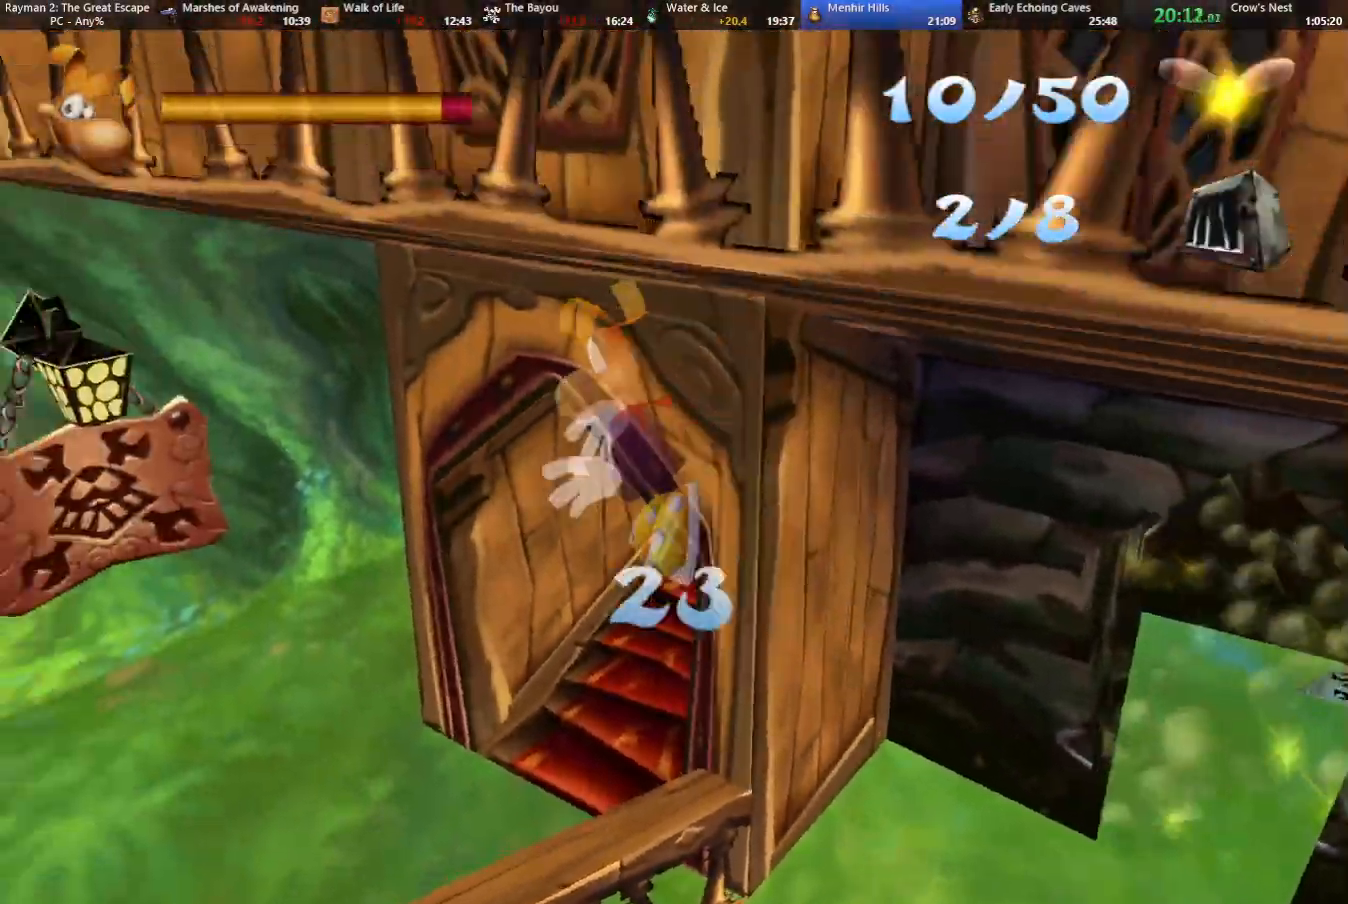
{"keys": ["caml", "up"], "events": [[33, "jump", "up"], [83, "left", "up"], [317, "jump", "down"], [367, "caml", "down"], [367, "right", "down"], [400, "jump", "up"], [467, "right", "up"]]}
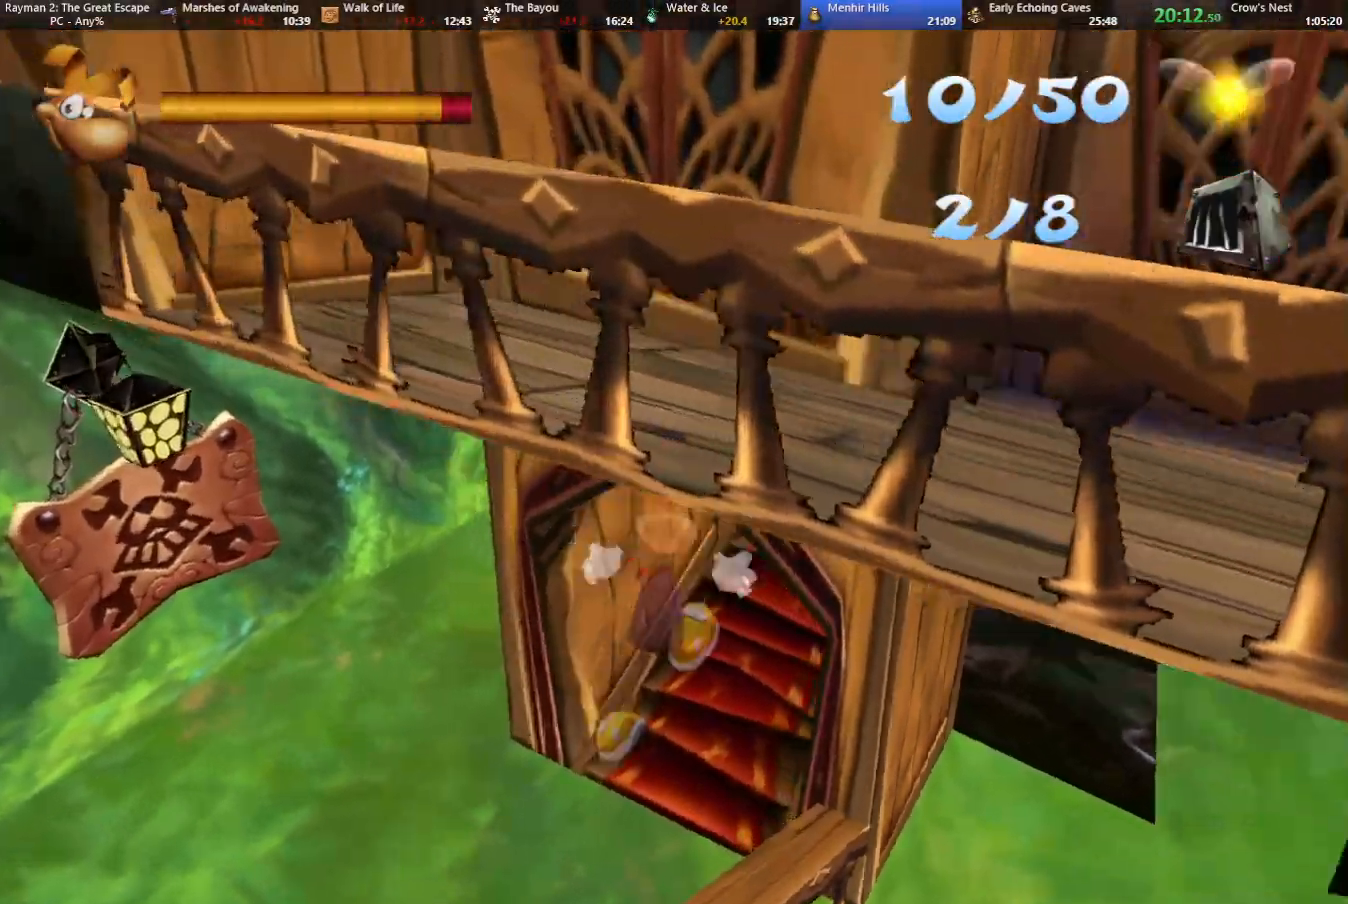
{"keys": ["up"], "events": [[300, "caml", "up"]]}
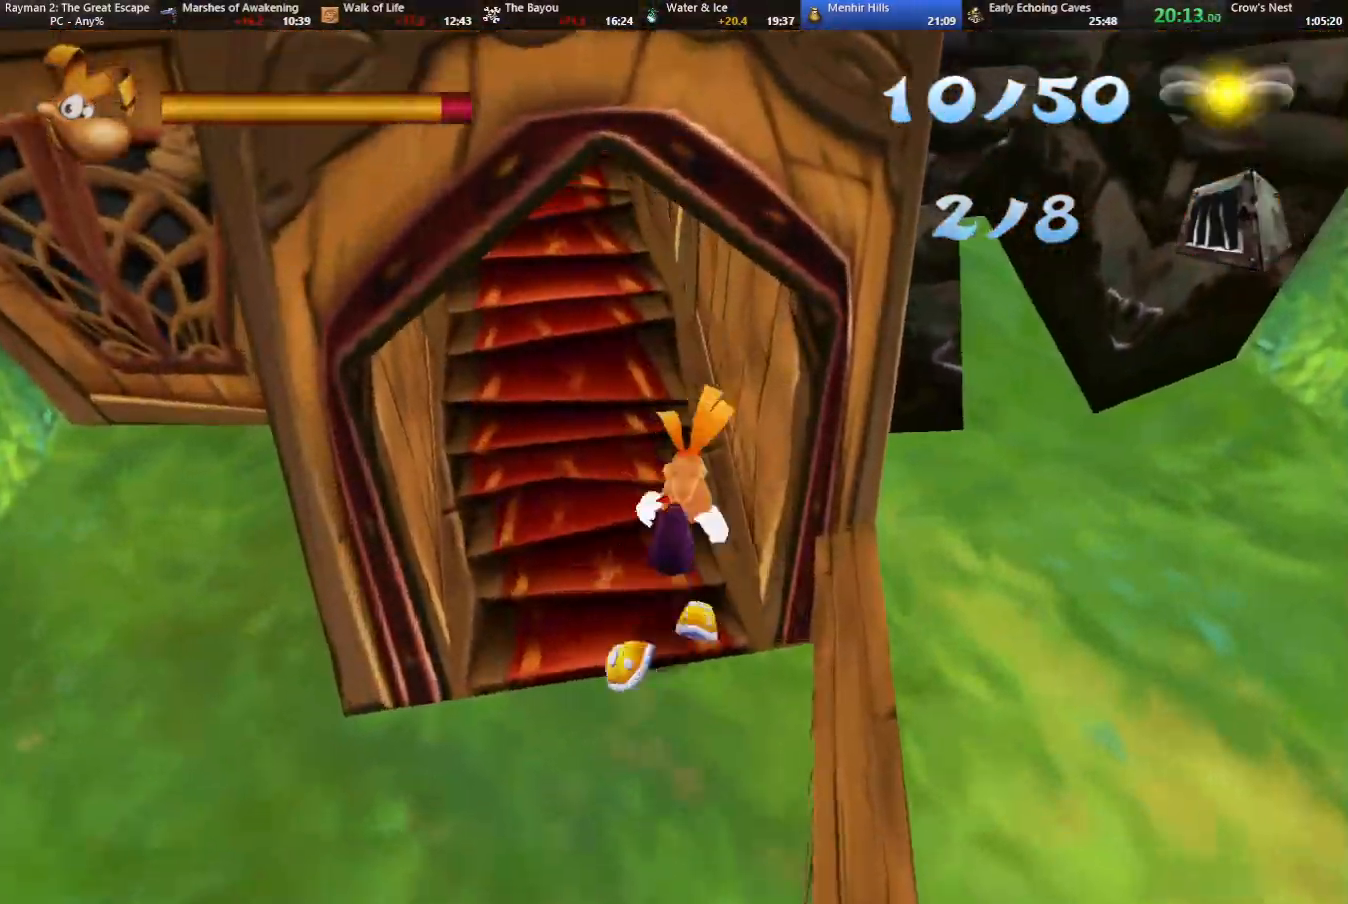
{"keys": ["up"], "events": [[167, "left", "down"], [217, "left", "up"]]}
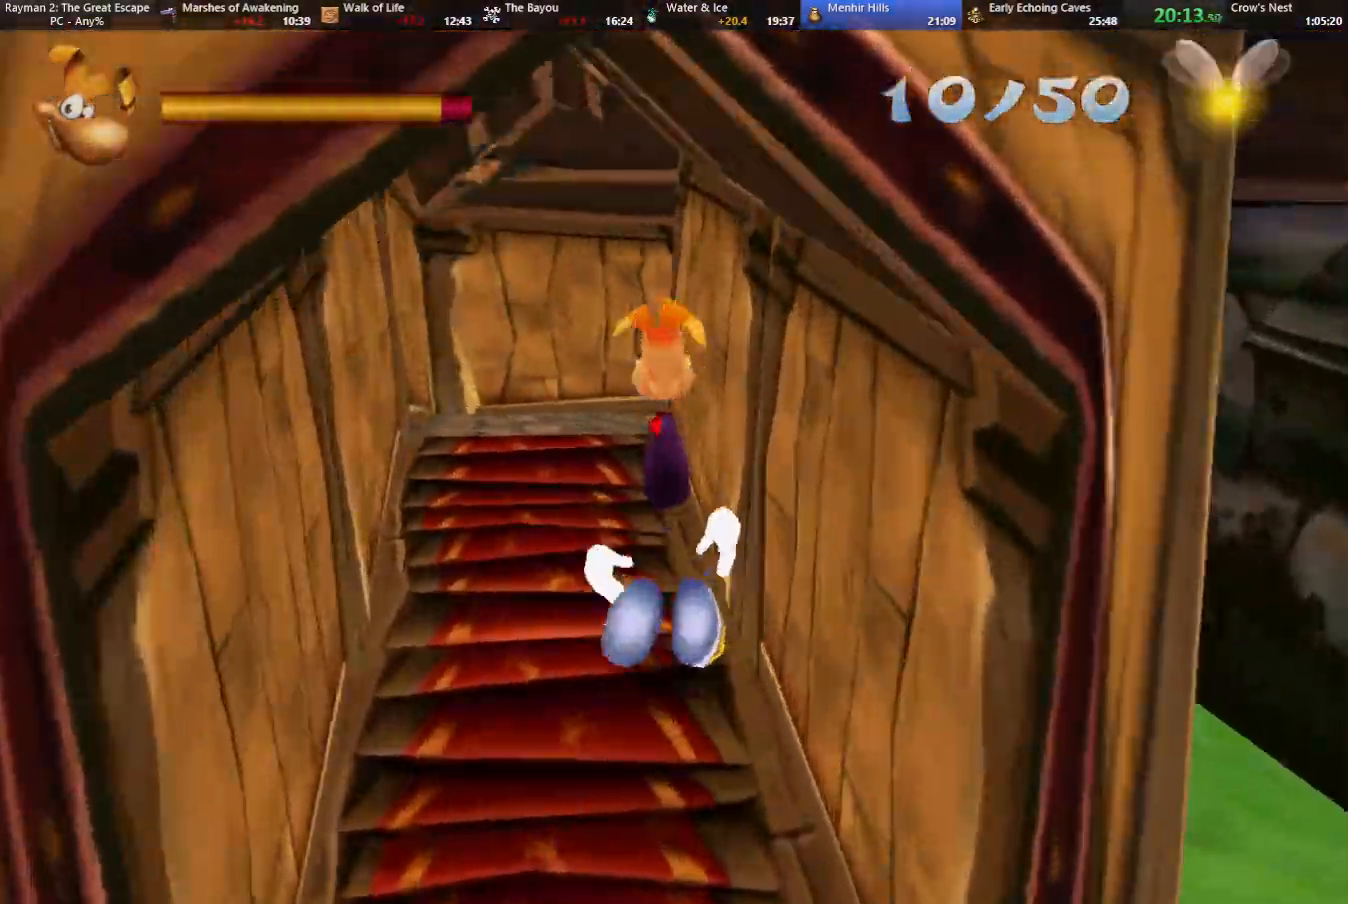
{"keys": ["up"], "events": []}
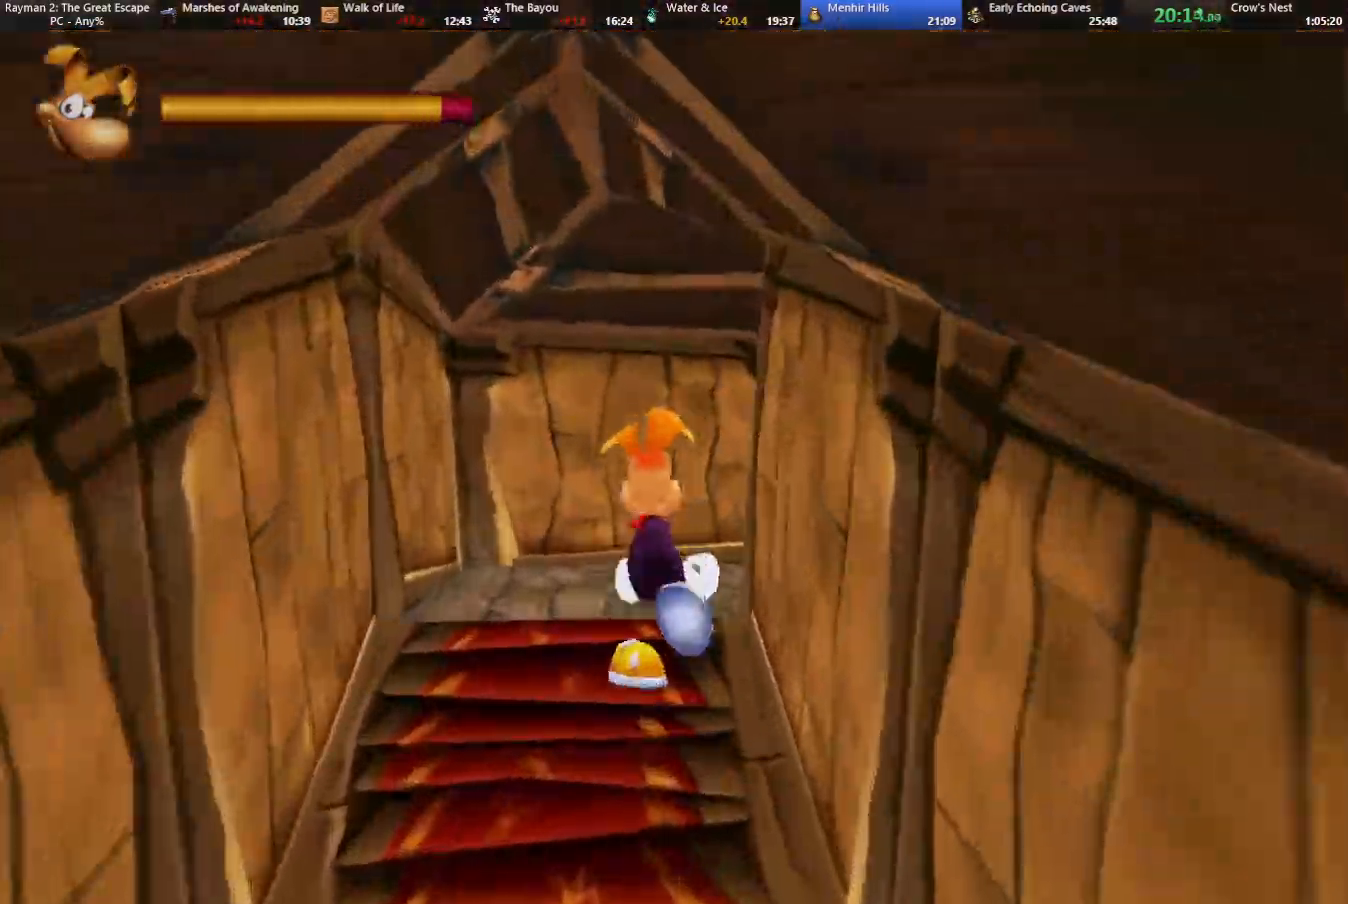
{"keys": ["right", "shoot", "up"], "events": [[150, "right", "down"], [250, "shoot", "down"], [350, "shoot", "up"], [450, "shoot", "down"]]}
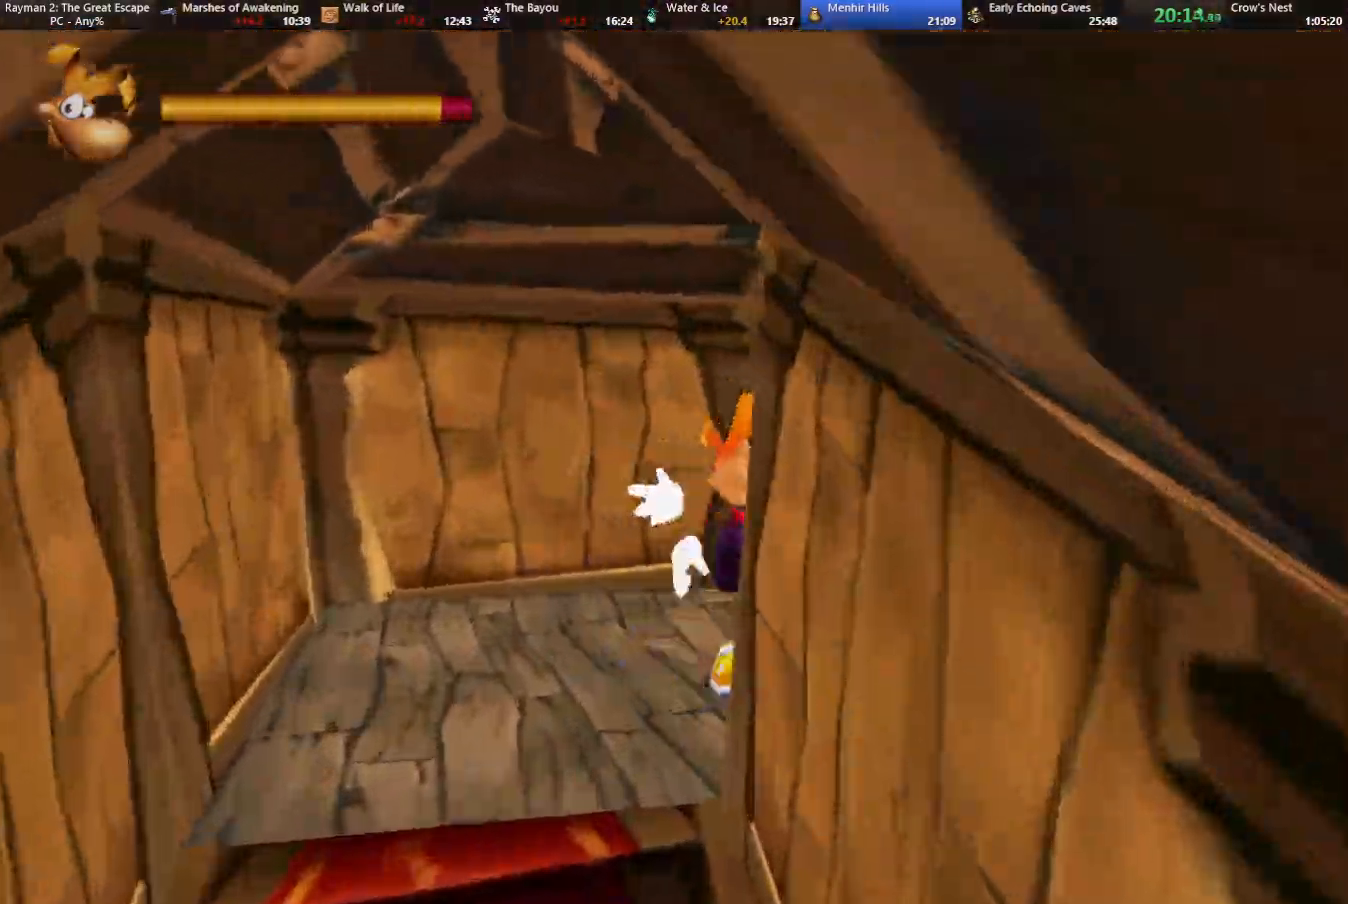
{"keys": ["caml", "shoot", "up"], "events": [[17, "shoot", "up"], [83, "shoot", "down"], [117, "caml", "down"], [167, "shoot", "up"], [267, "shoot", "down"], [367, "shoot", "up"], [417, "shoot", "down"], [500, "right", "up"]]}
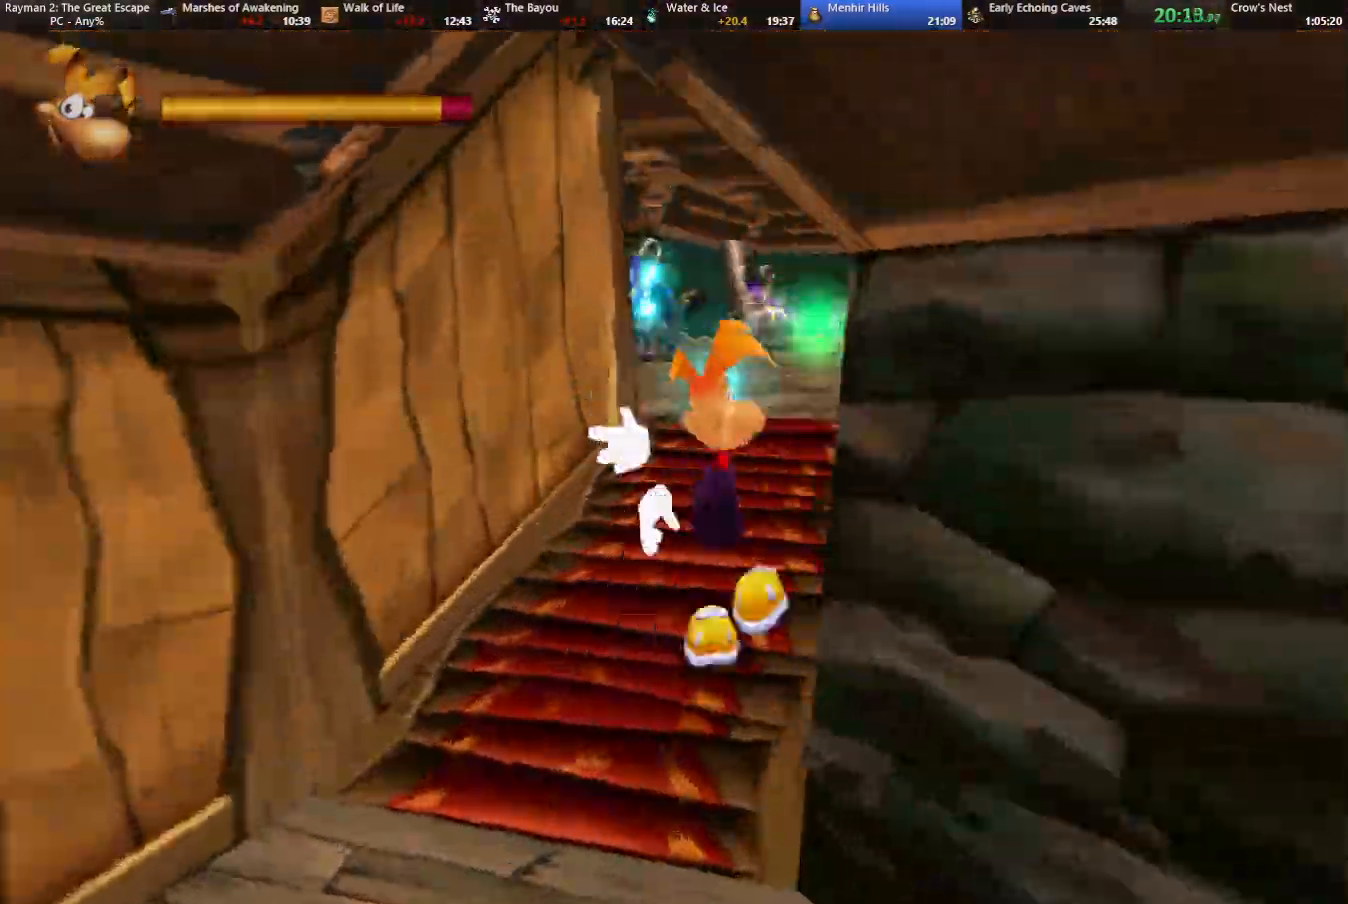
{"keys": ["shoot", "up"], "events": [[50, "caml", "up"], [50, "shoot", "up"], [100, "shoot", "down"], [233, "shoot", "up"], [283, "shoot", "down"], [383, "shoot", "up"], [467, "shoot", "down"]]}
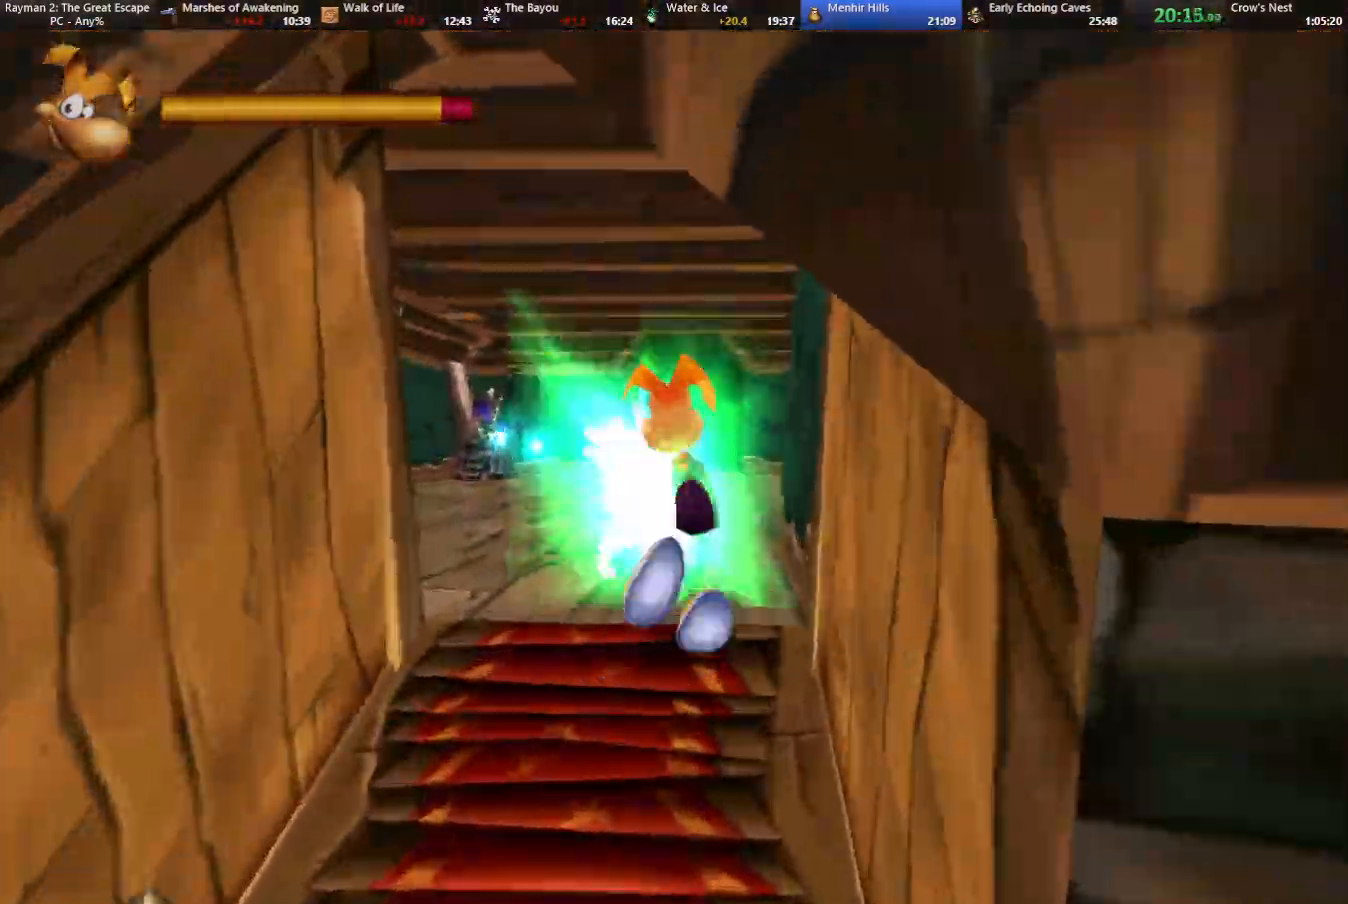
{"keys": ["up"], "events": [[67, "shoot", "up"], [167, "left", "down"], [167, "shoot", "down"], [250, "shoot", "up"], [300, "camr", "down"], [383, "left", "up"], [383, "shoot", "down"], [433, "shoot", "up"], [483, "camr", "up"]]}